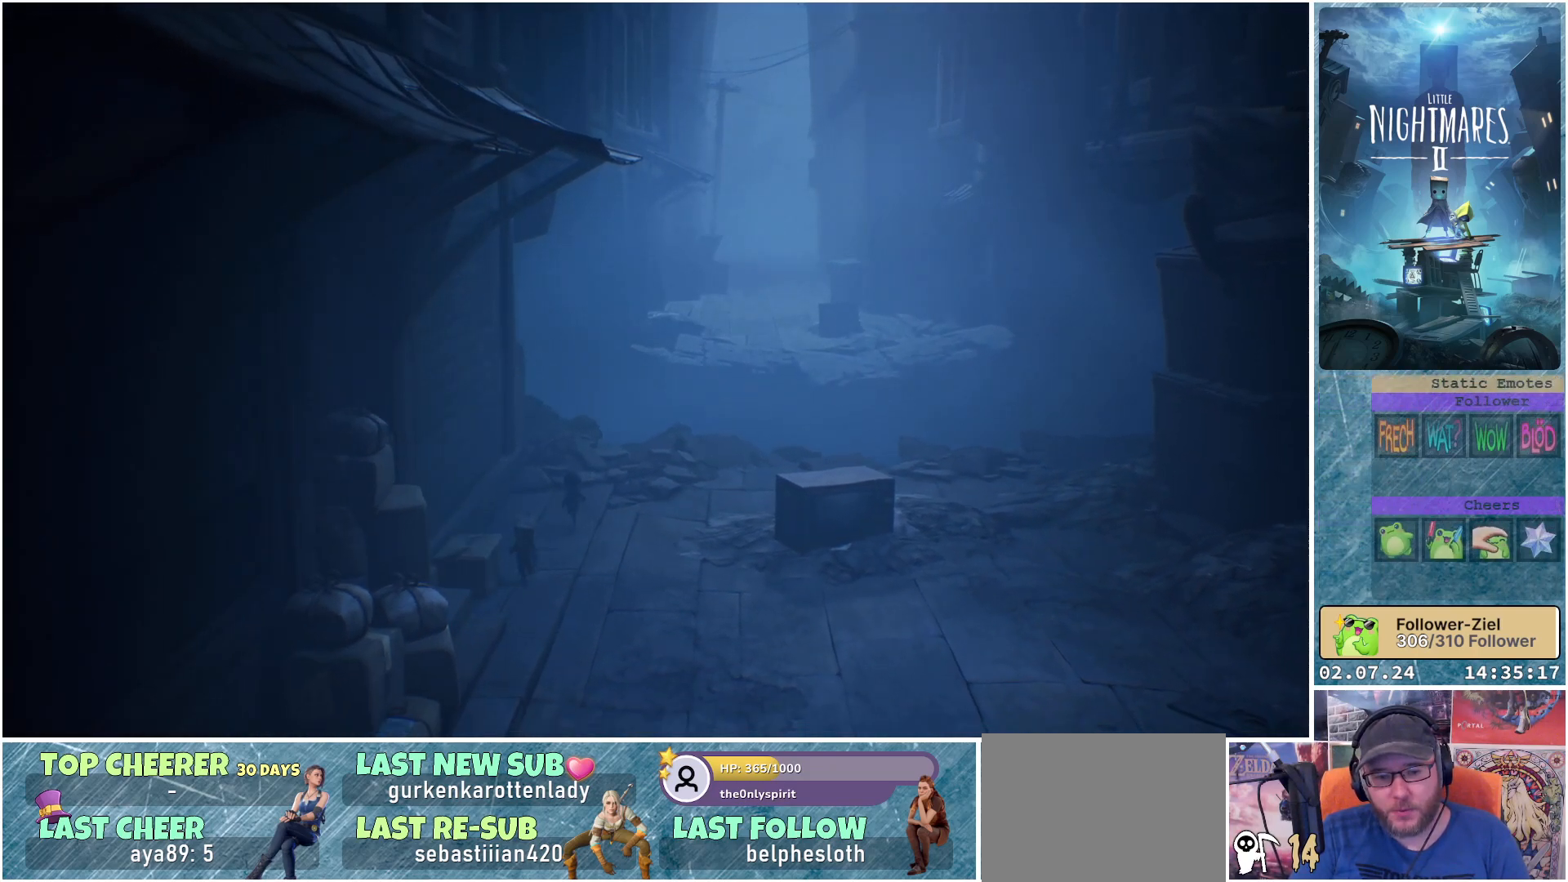
Gameplay with a controller (Xbox layout); each line is a JSON object with the inputs held at the frame after it. "events" lists button and stick changes between this image and that frame as [ms after this image, input, new state], when the widget could be followed in between.
{"buttons": [], "left_stick": "down", "right_stick": "center", "events": []}
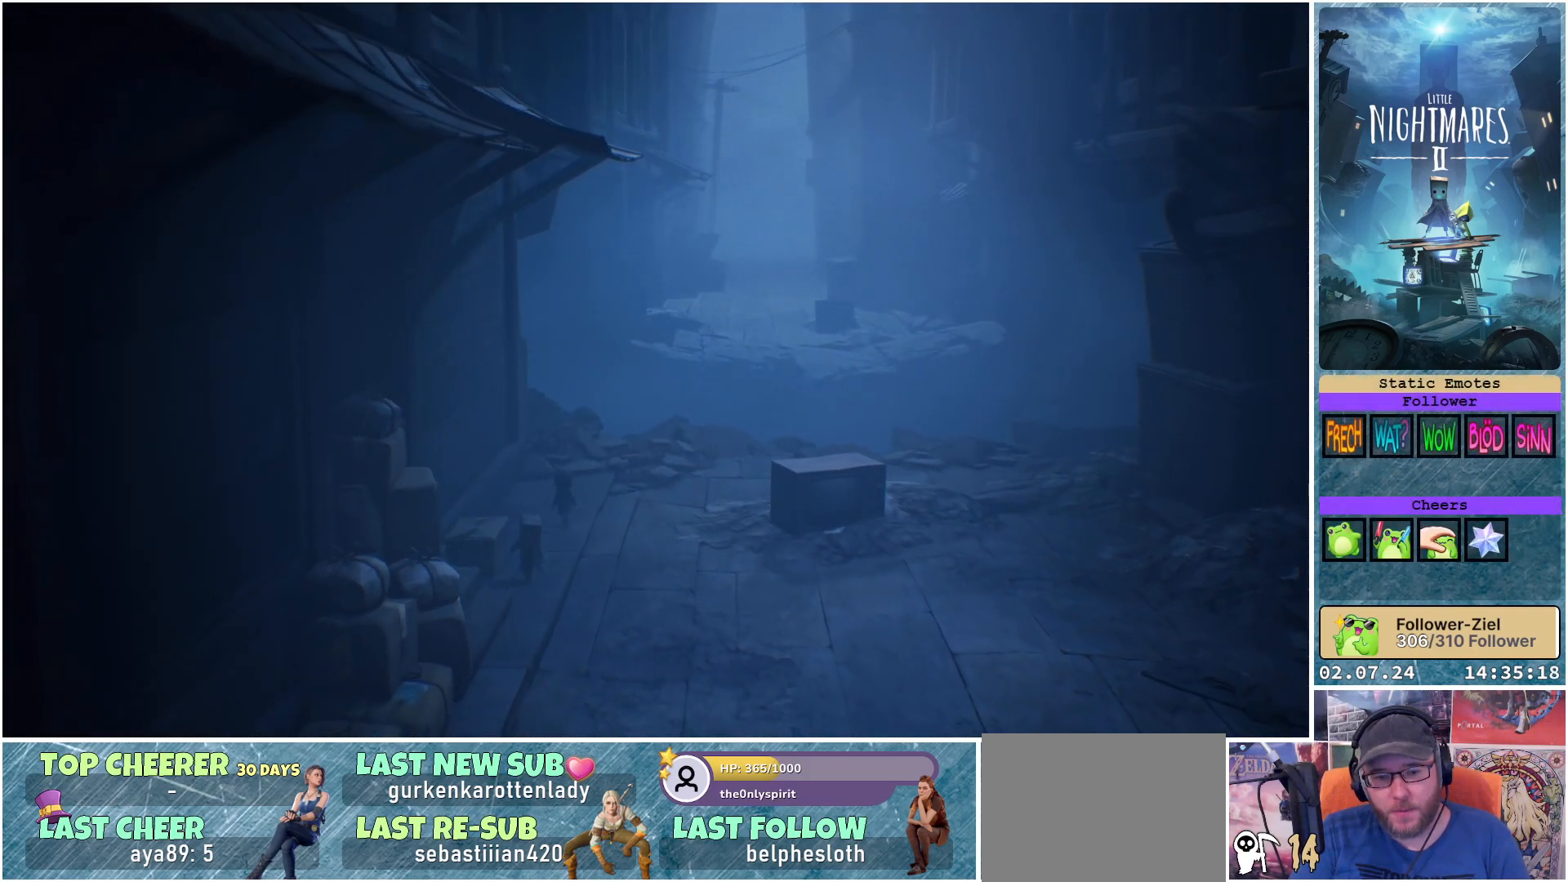
{"buttons": [], "left_stick": "down", "right_stick": "center", "events": []}
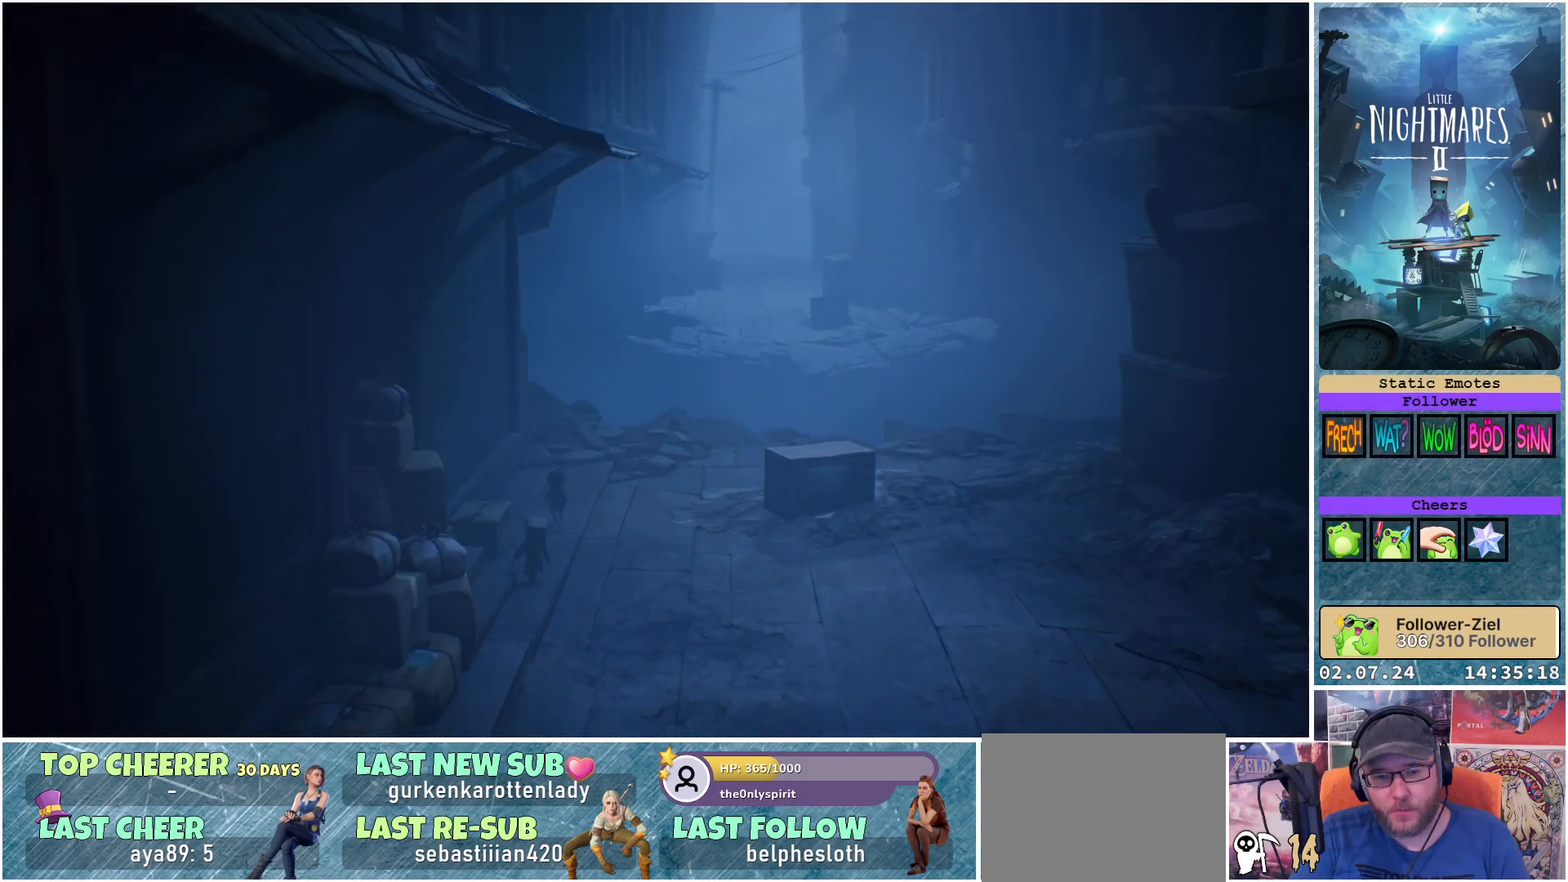
{"buttons": [], "left_stick": "down", "right_stick": "center", "events": []}
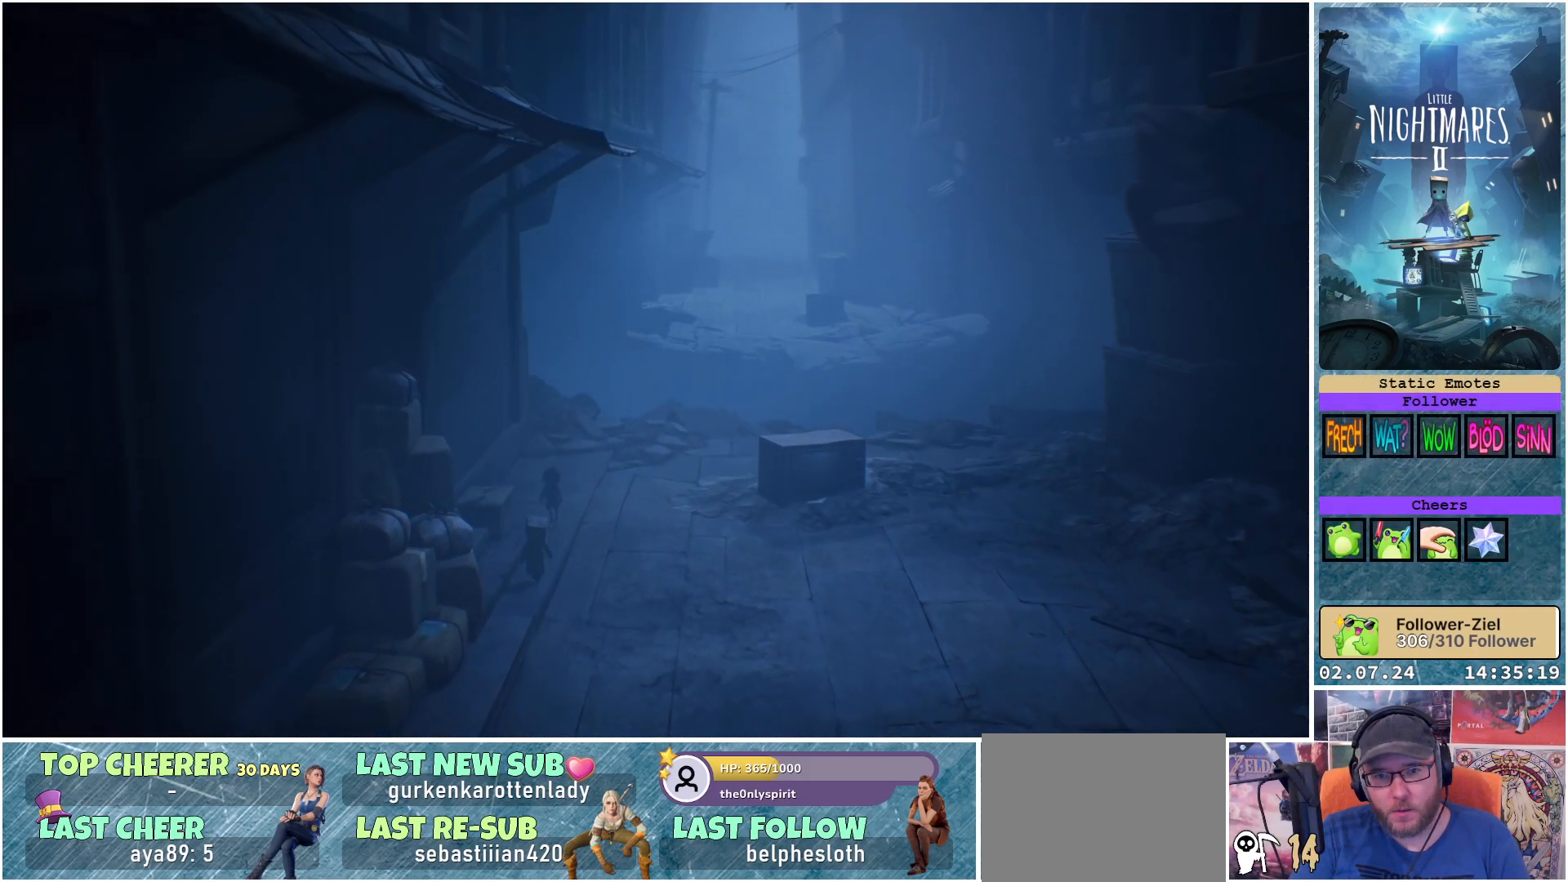
{"buttons": [], "left_stick": "down", "right_stick": "center", "events": []}
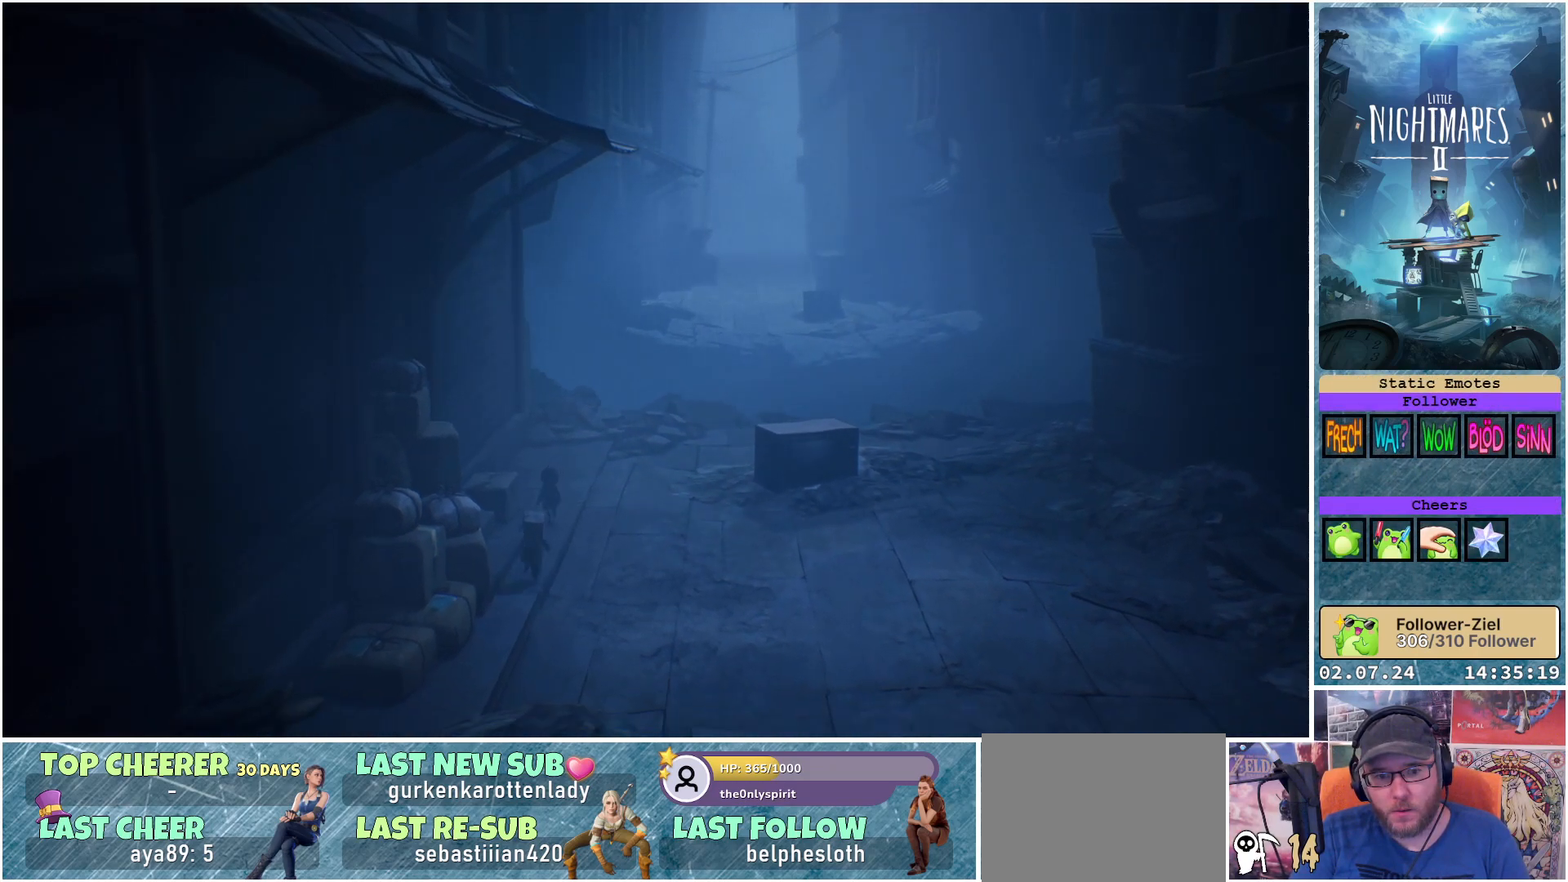
{"buttons": [], "left_stick": "down", "right_stick": "center", "events": []}
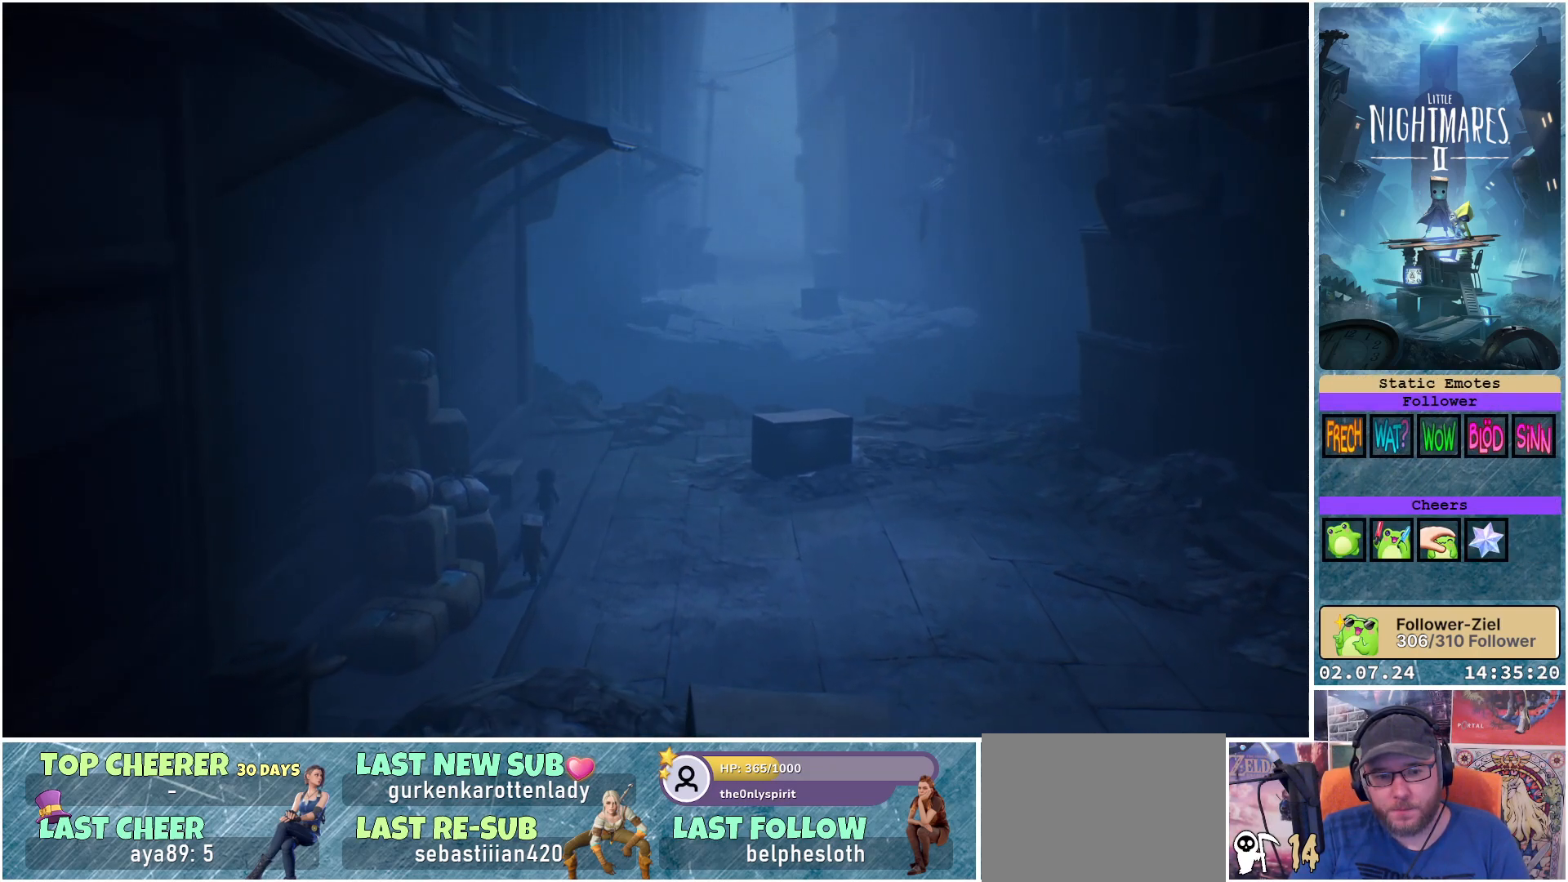
{"buttons": [], "left_stick": "down", "right_stick": "center", "events": []}
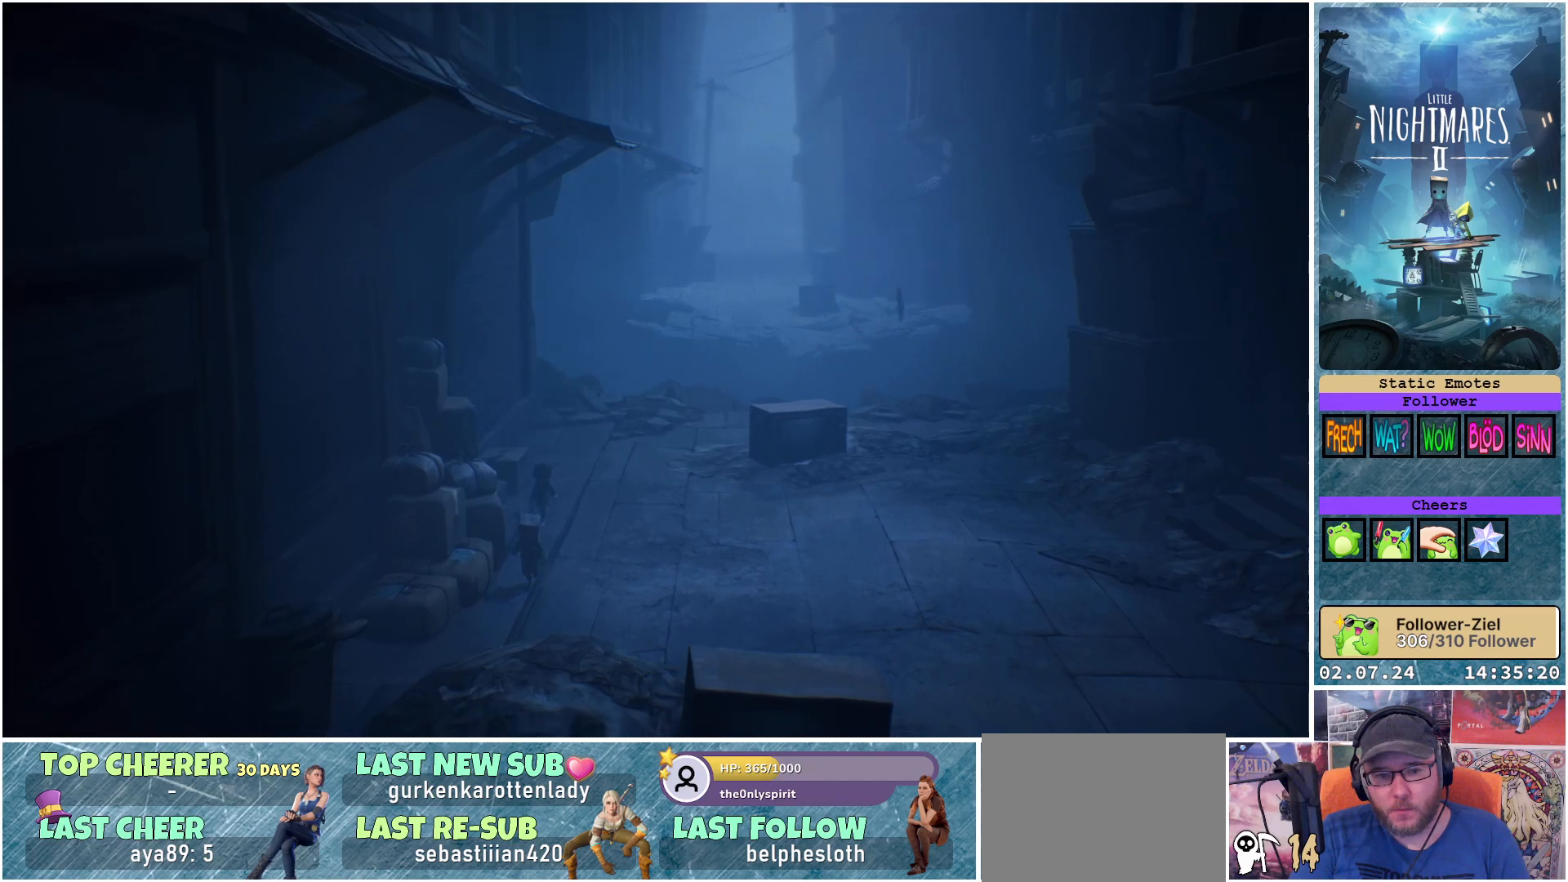
{"buttons": [], "left_stick": "down", "right_stick": "center", "events": []}
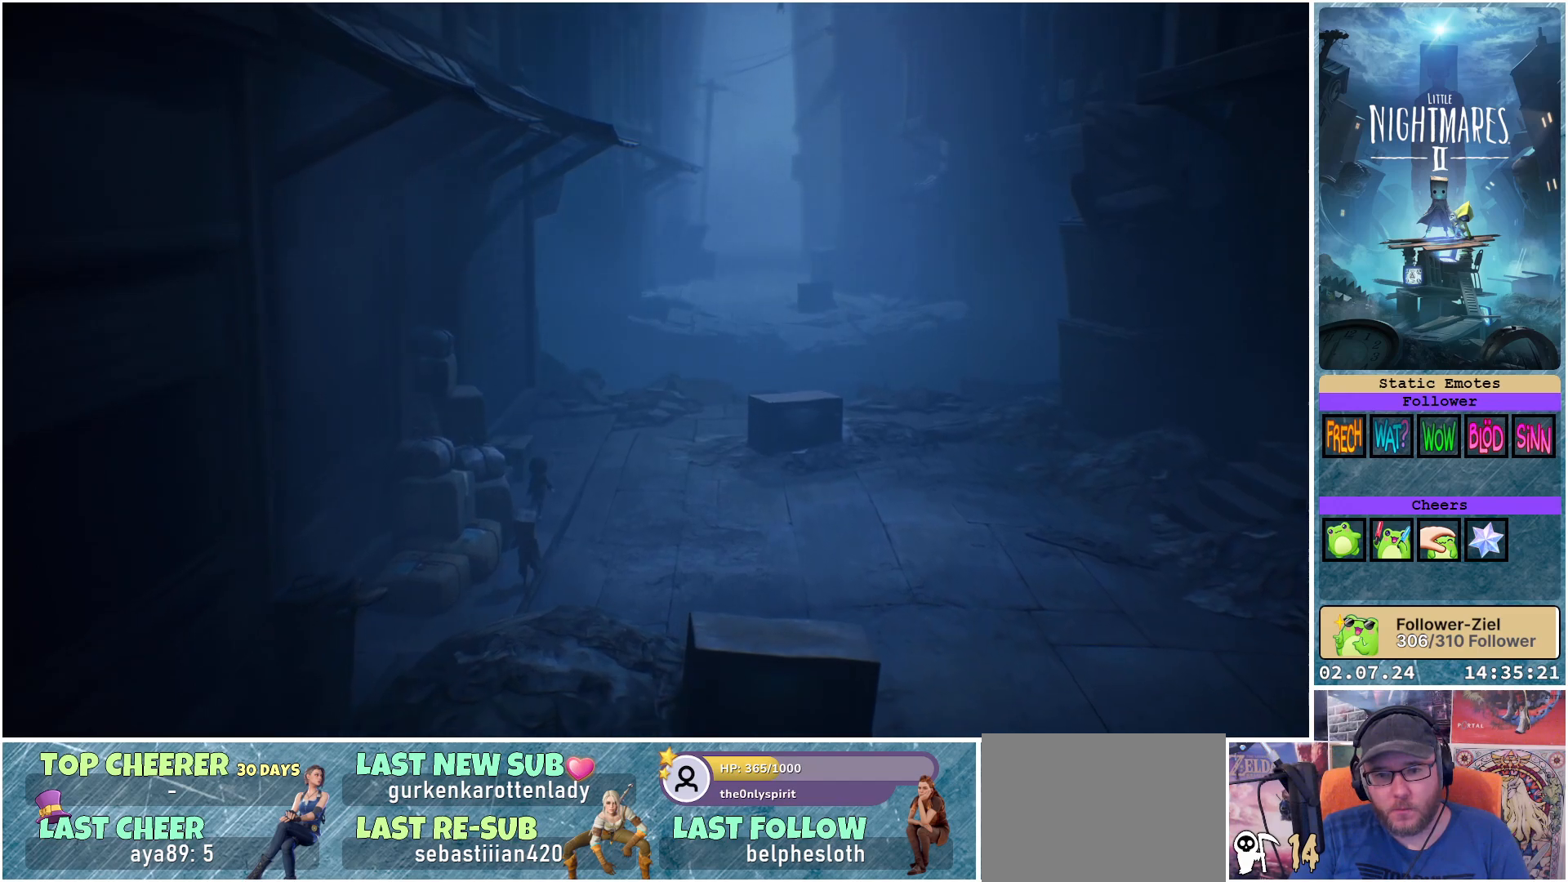
{"buttons": [], "left_stick": "down-left", "right_stick": "center", "events": [[33, "left_stick", "down-left"]]}
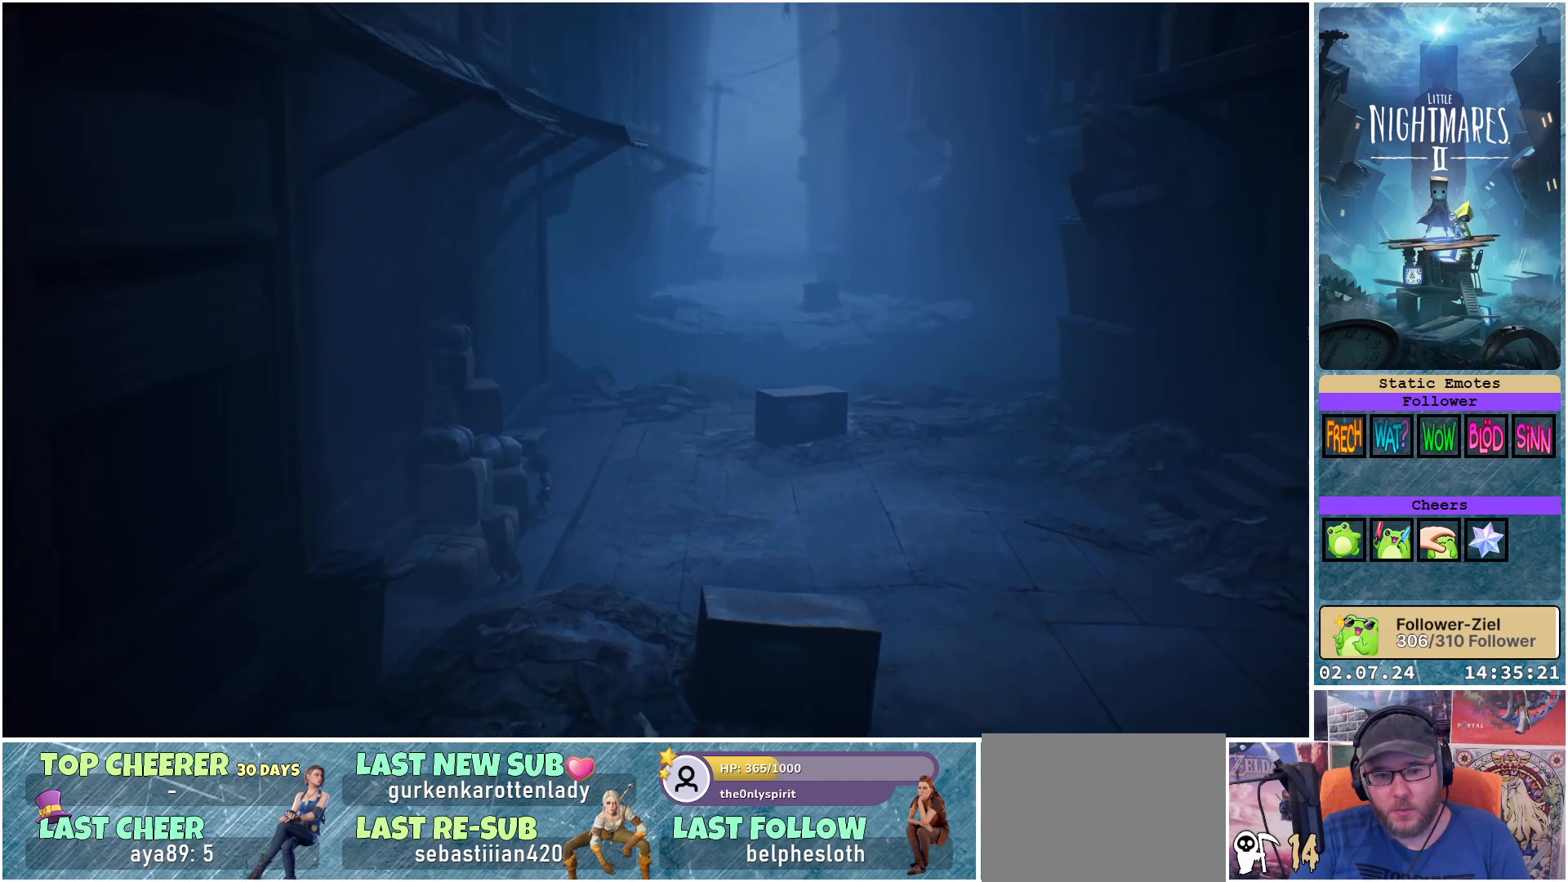
{"buttons": [], "left_stick": "down-left", "right_stick": "center", "events": []}
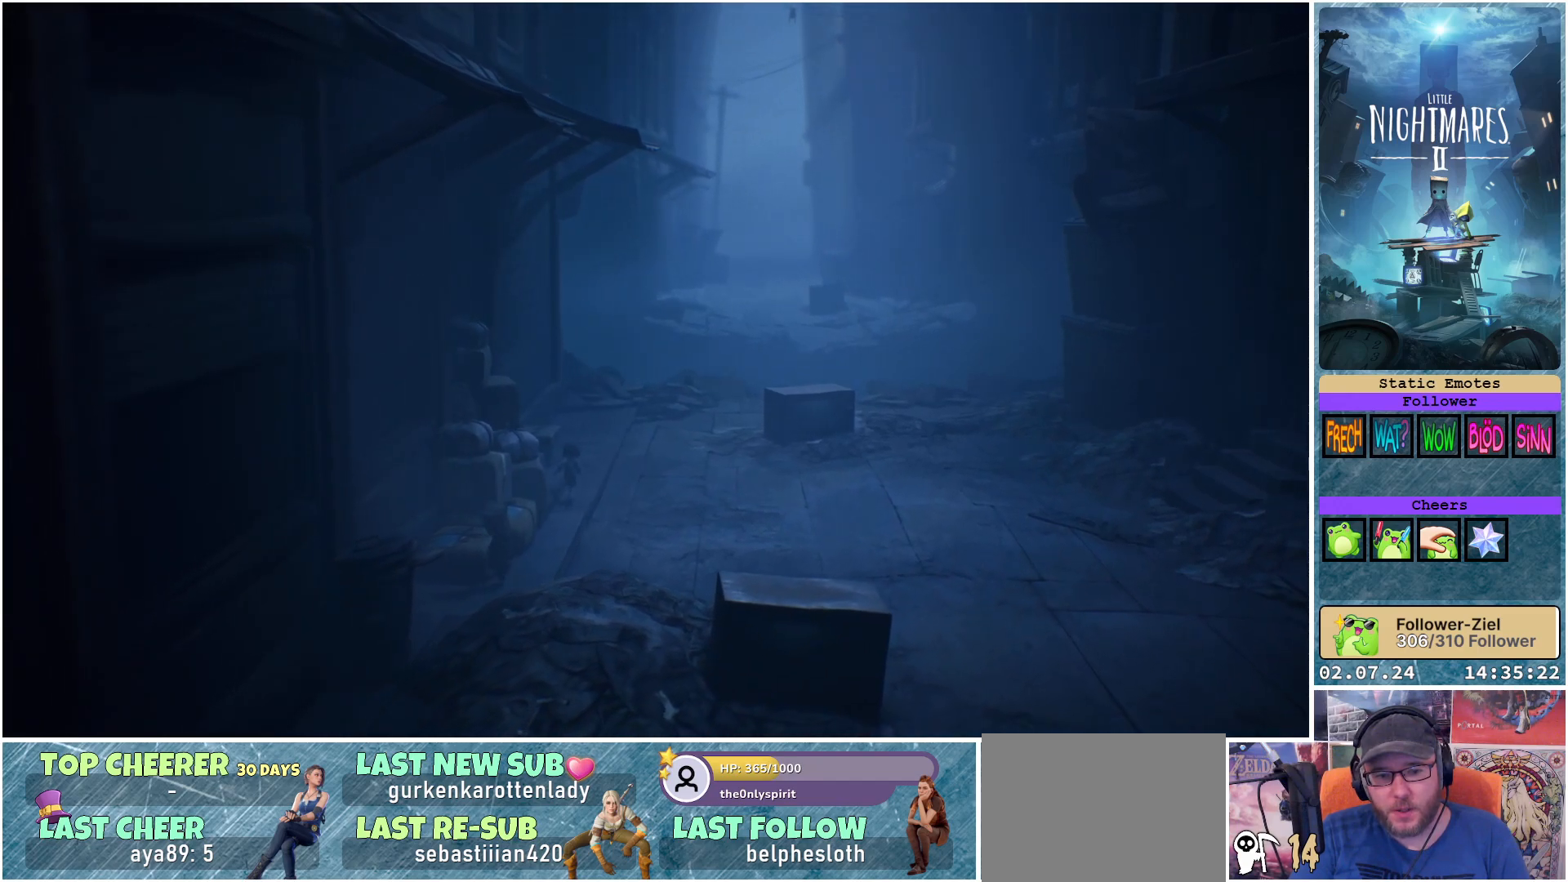
{"buttons": [], "left_stick": "down", "right_stick": "center", "events": [[83, "left_stick", "down"]]}
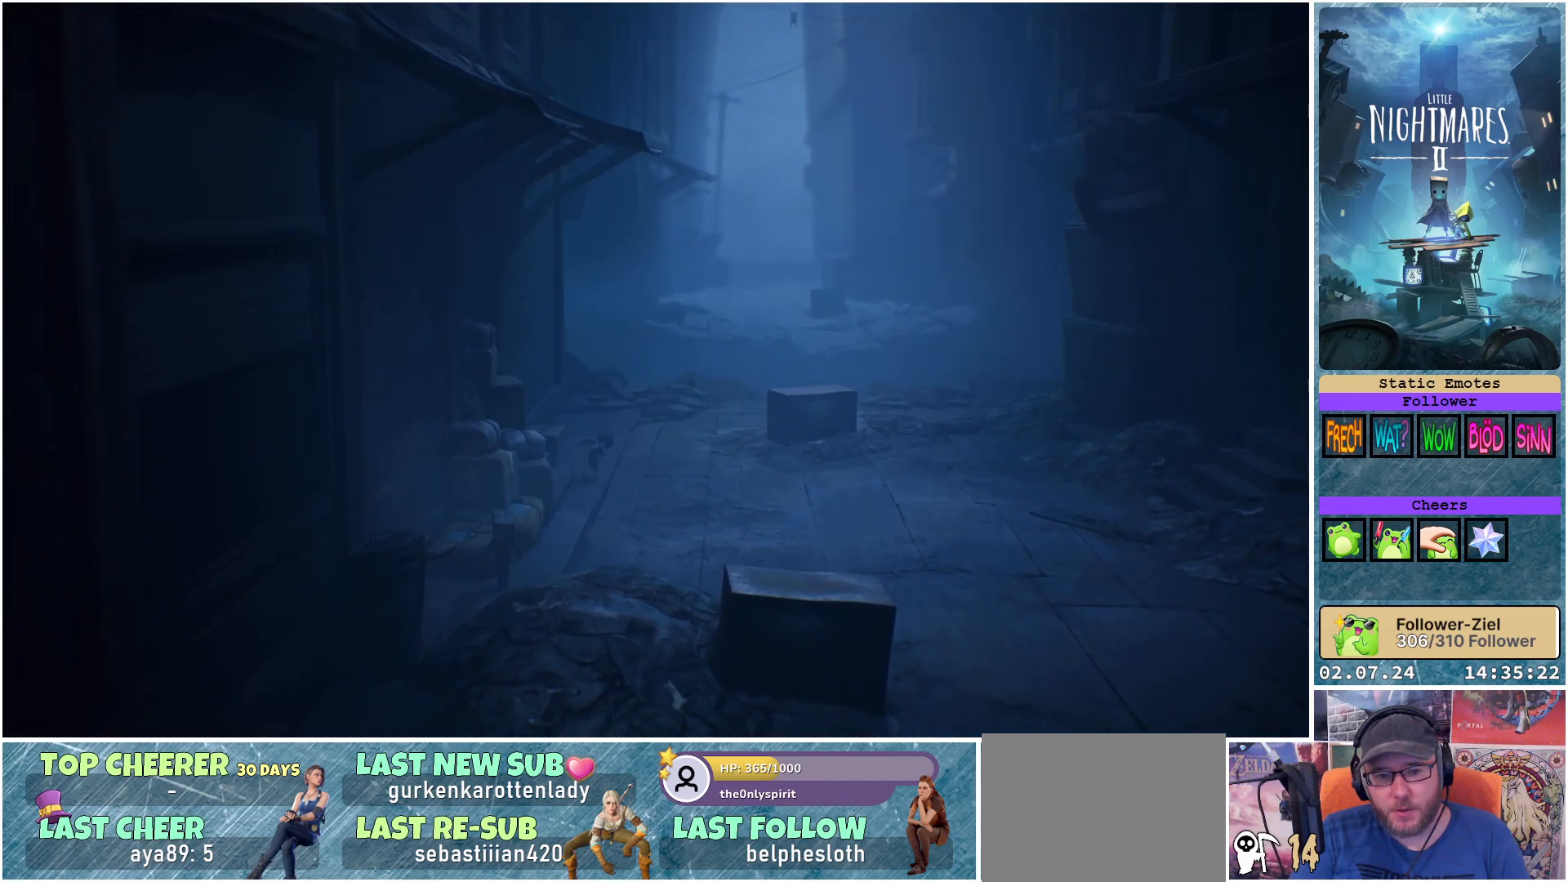
{"buttons": ["A"], "left_stick": "down", "right_stick": "center", "events": [[117, "A", "down"]]}
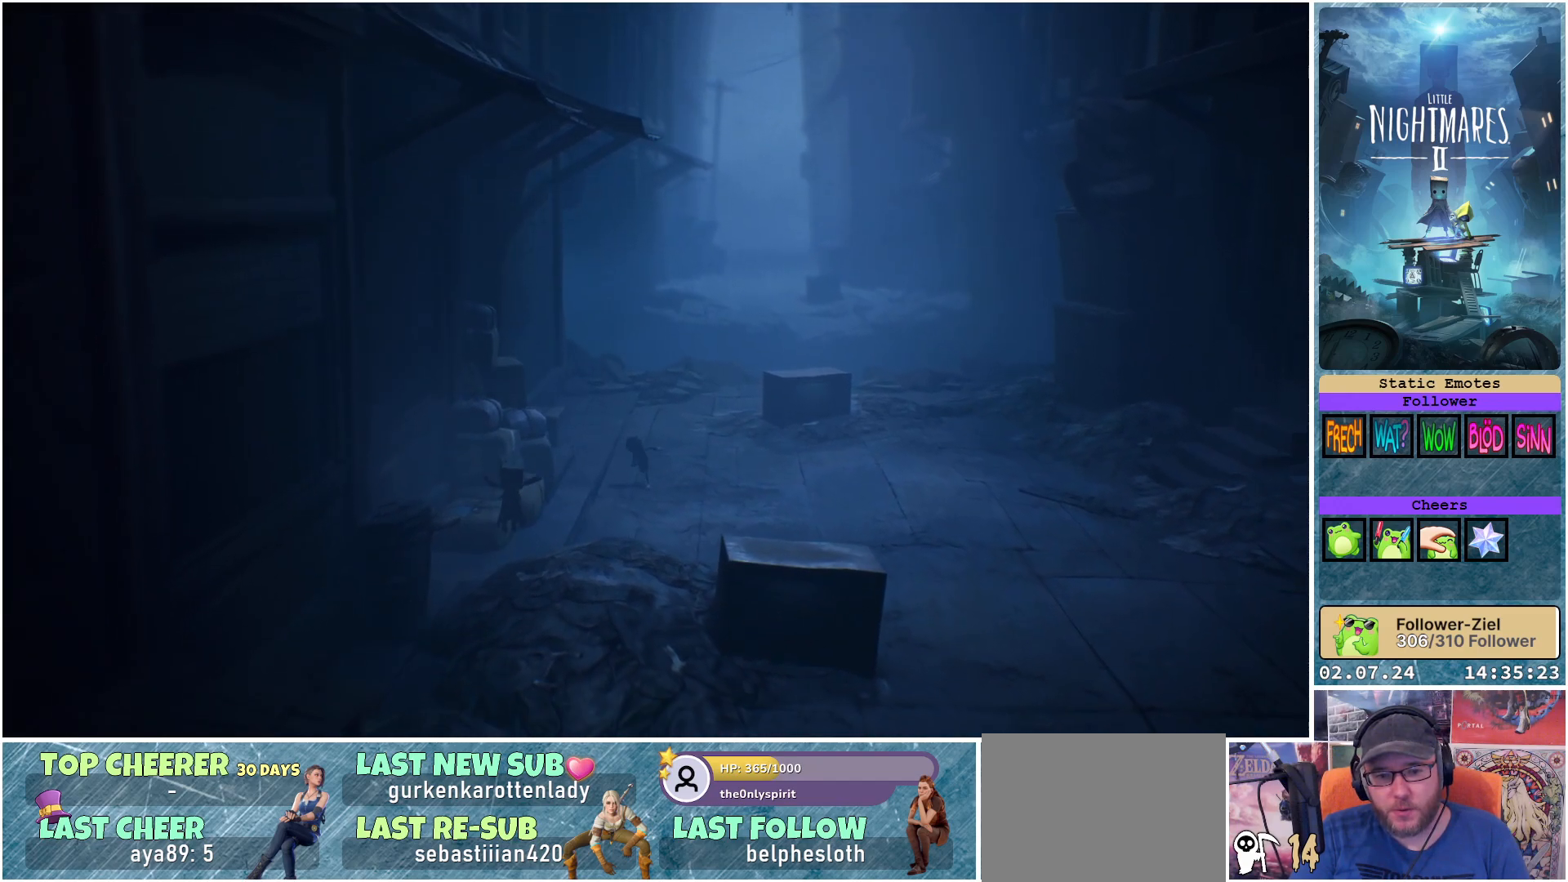
{"buttons": [], "left_stick": "down", "right_stick": "center", "events": [[250, "A", "up"]]}
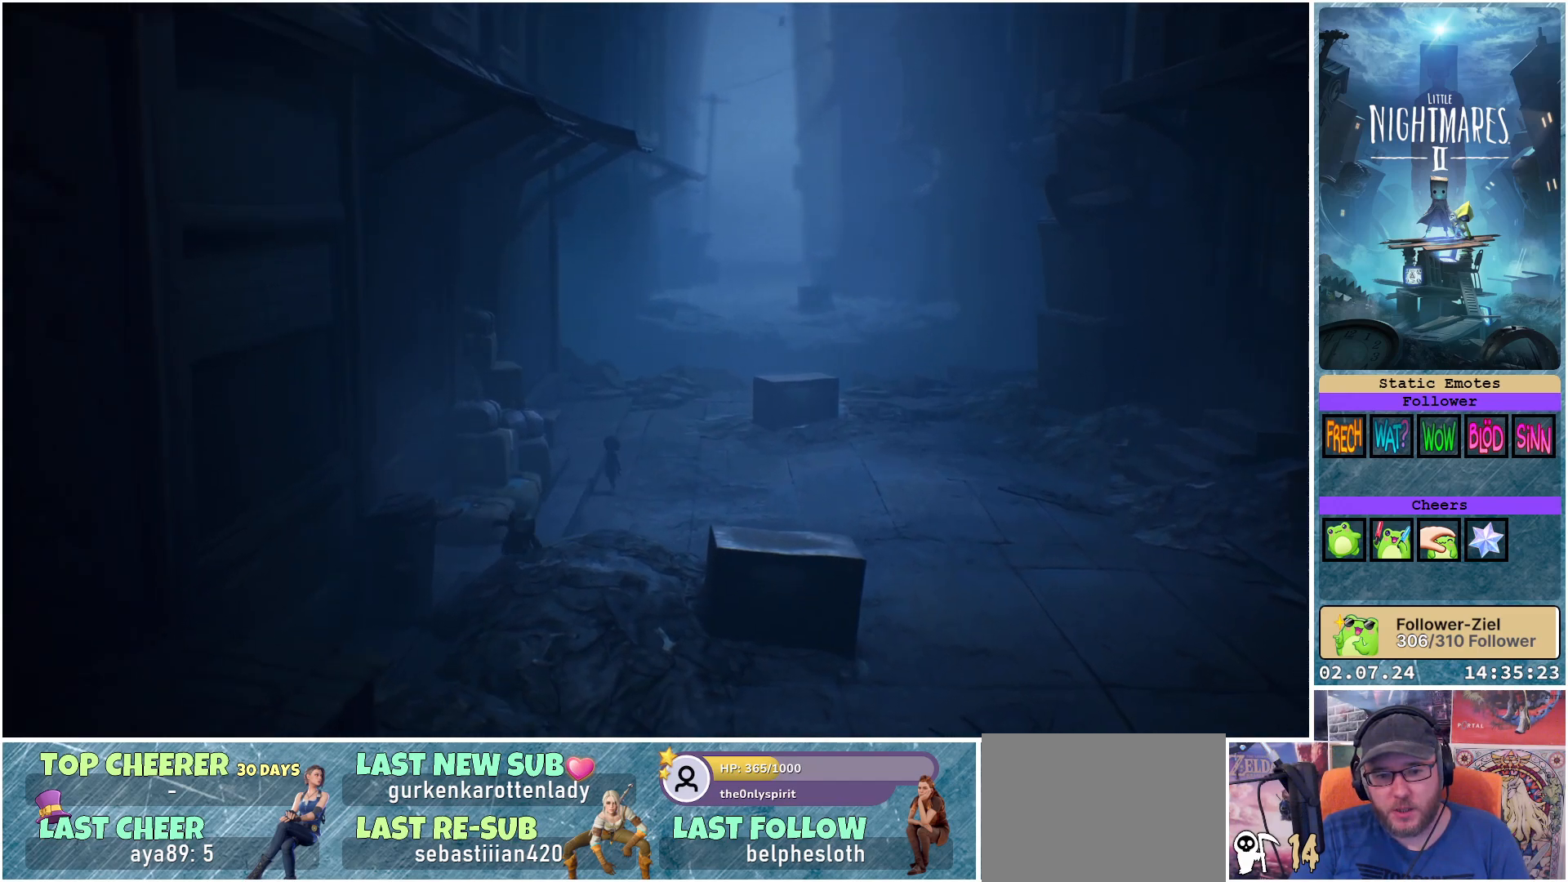
{"buttons": [], "left_stick": "down-left", "right_stick": "center", "events": [[333, "left_stick", "down-left"]]}
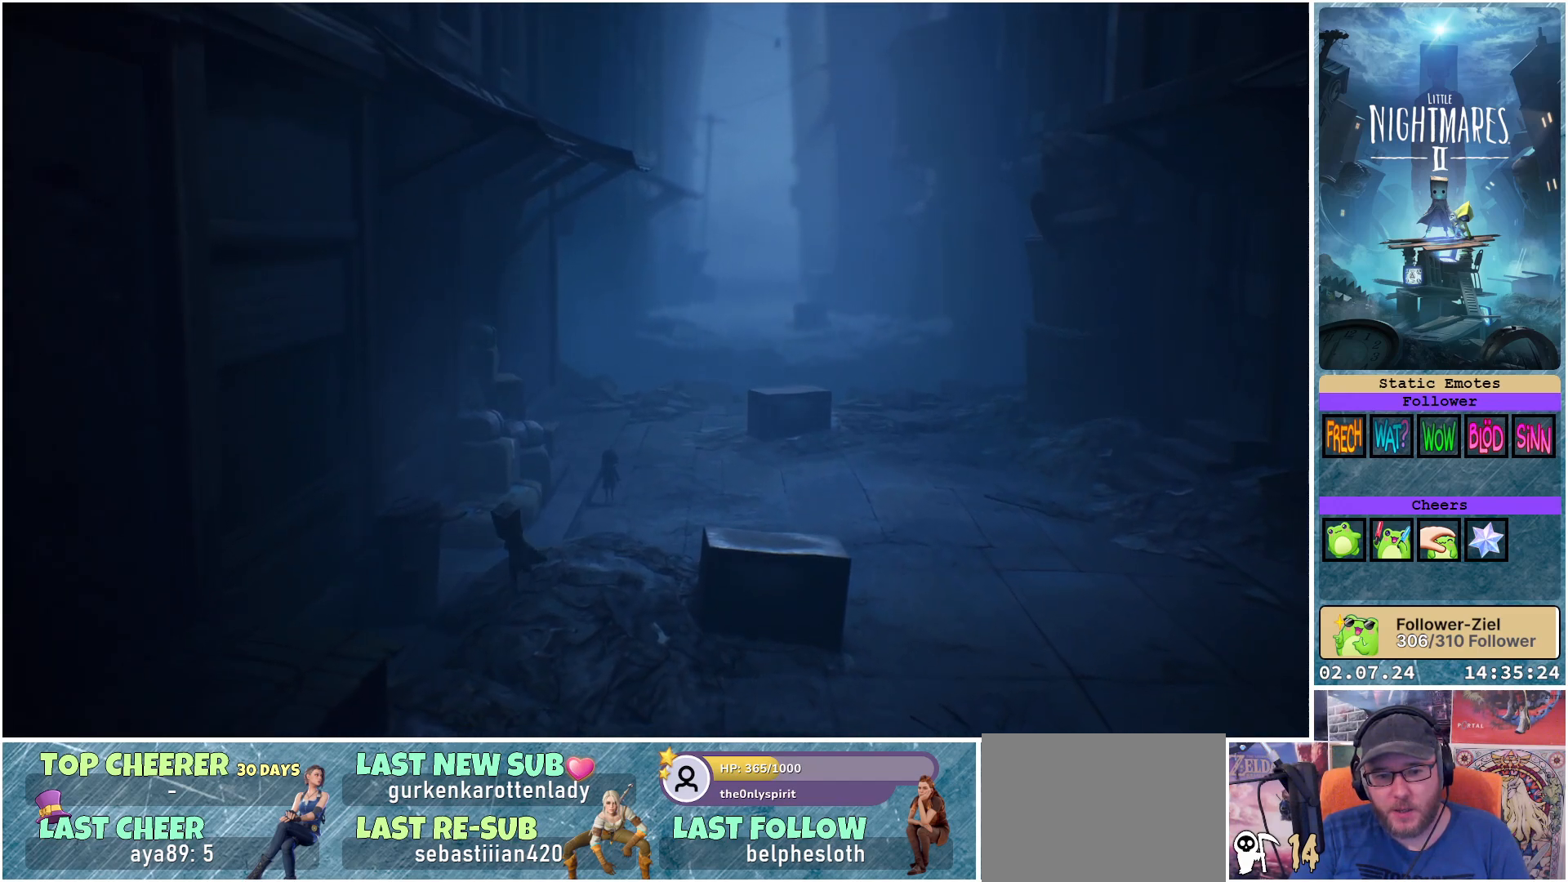
{"buttons": [], "left_stick": "down-left", "right_stick": "center", "events": []}
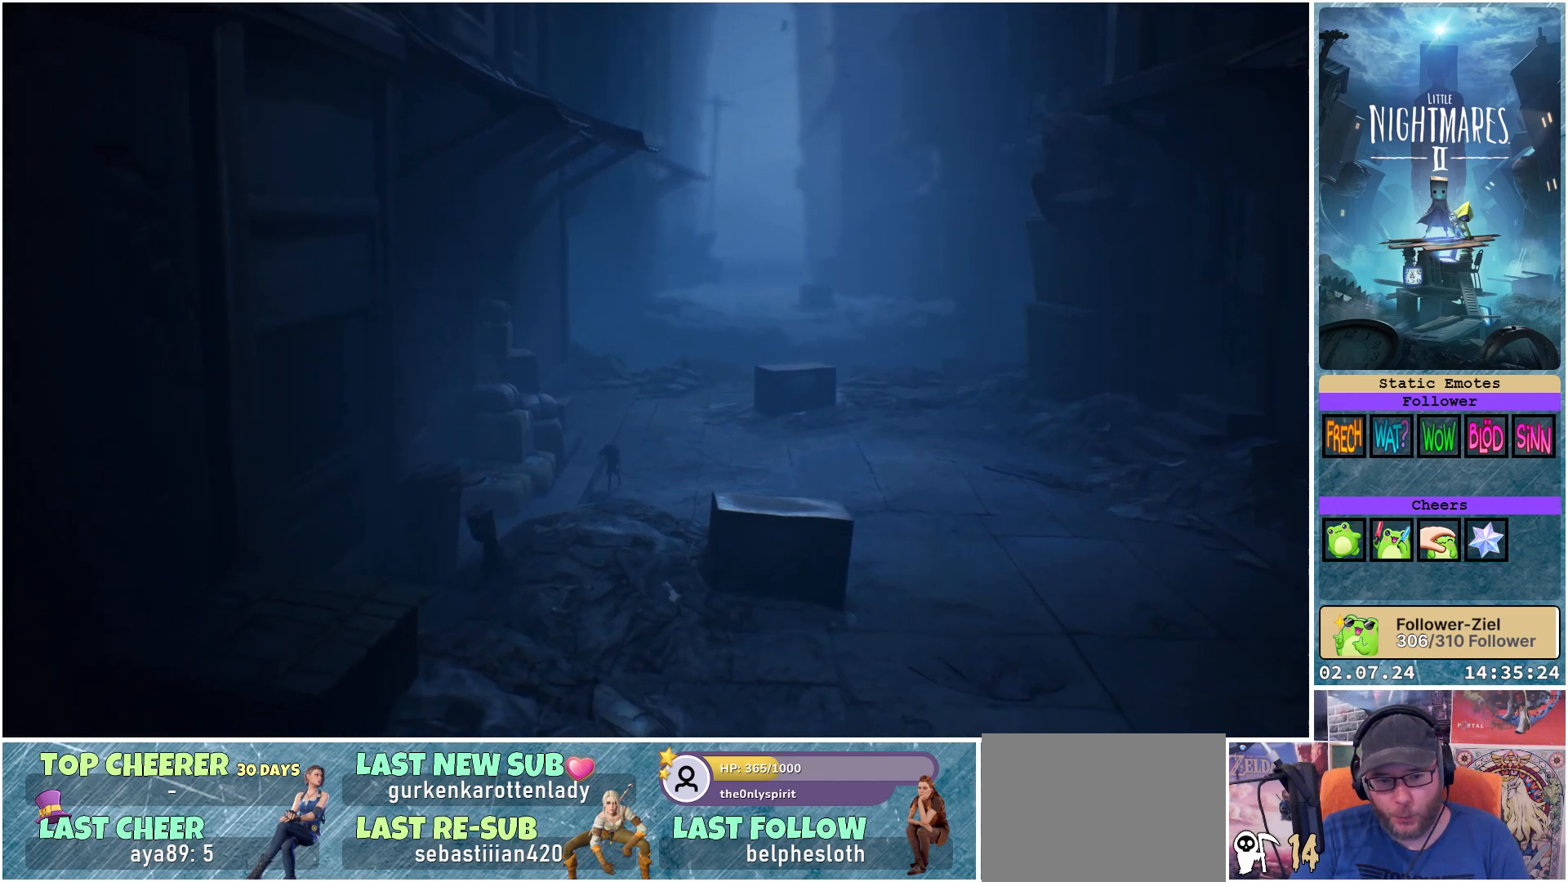
{"buttons": ["A"], "left_stick": "down", "right_stick": "center", "events": [[200, "left_stick", "down"], [450, "A", "down"]]}
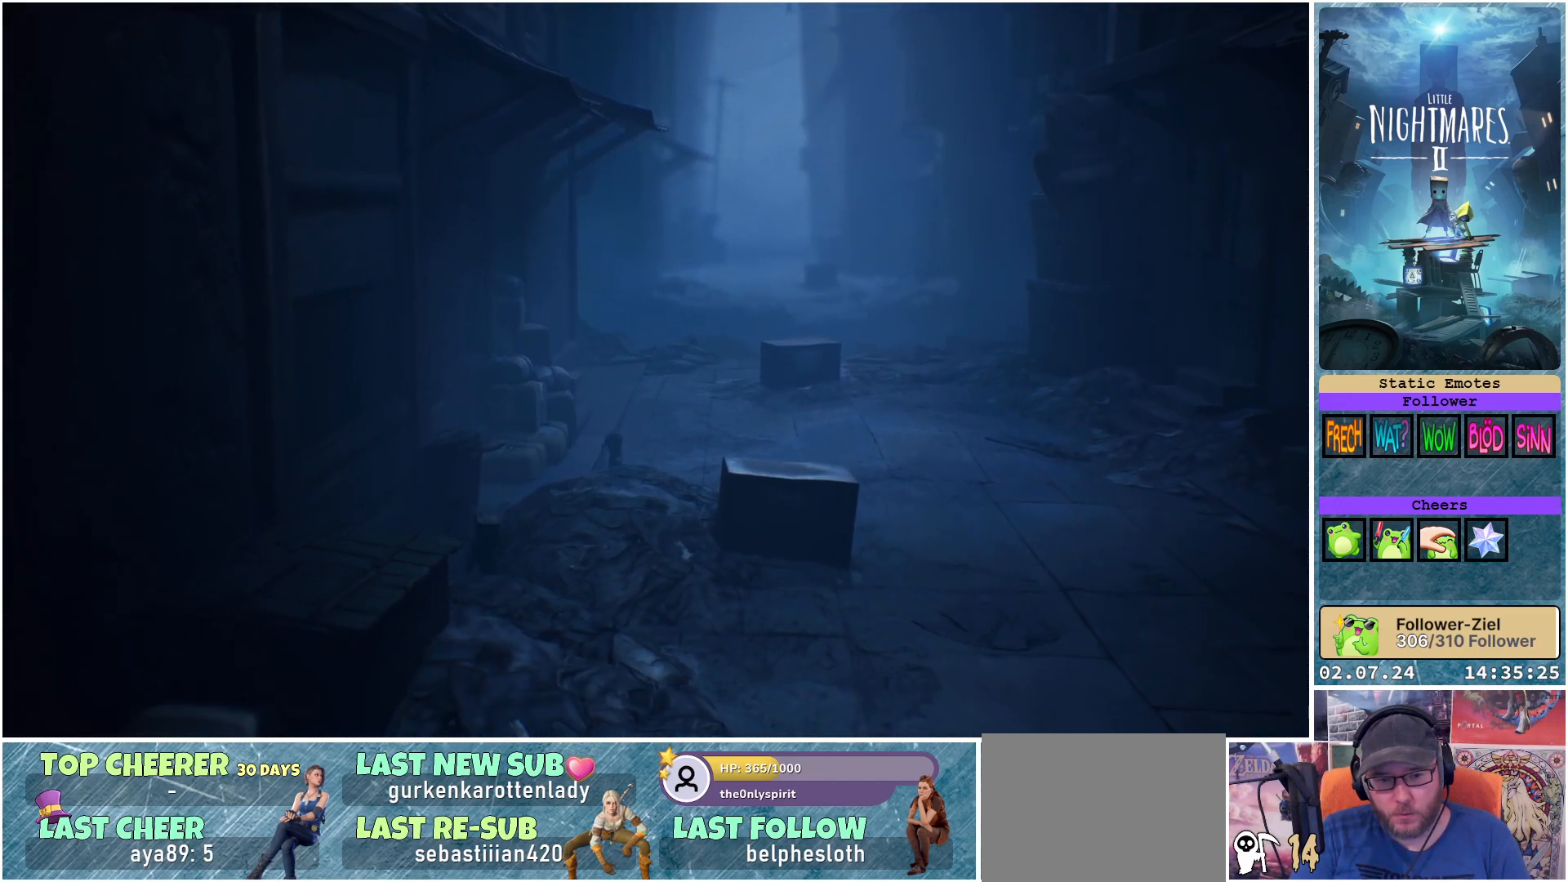
{"buttons": [], "left_stick": "down", "right_stick": "center", "events": [[467, "A", "up"]]}
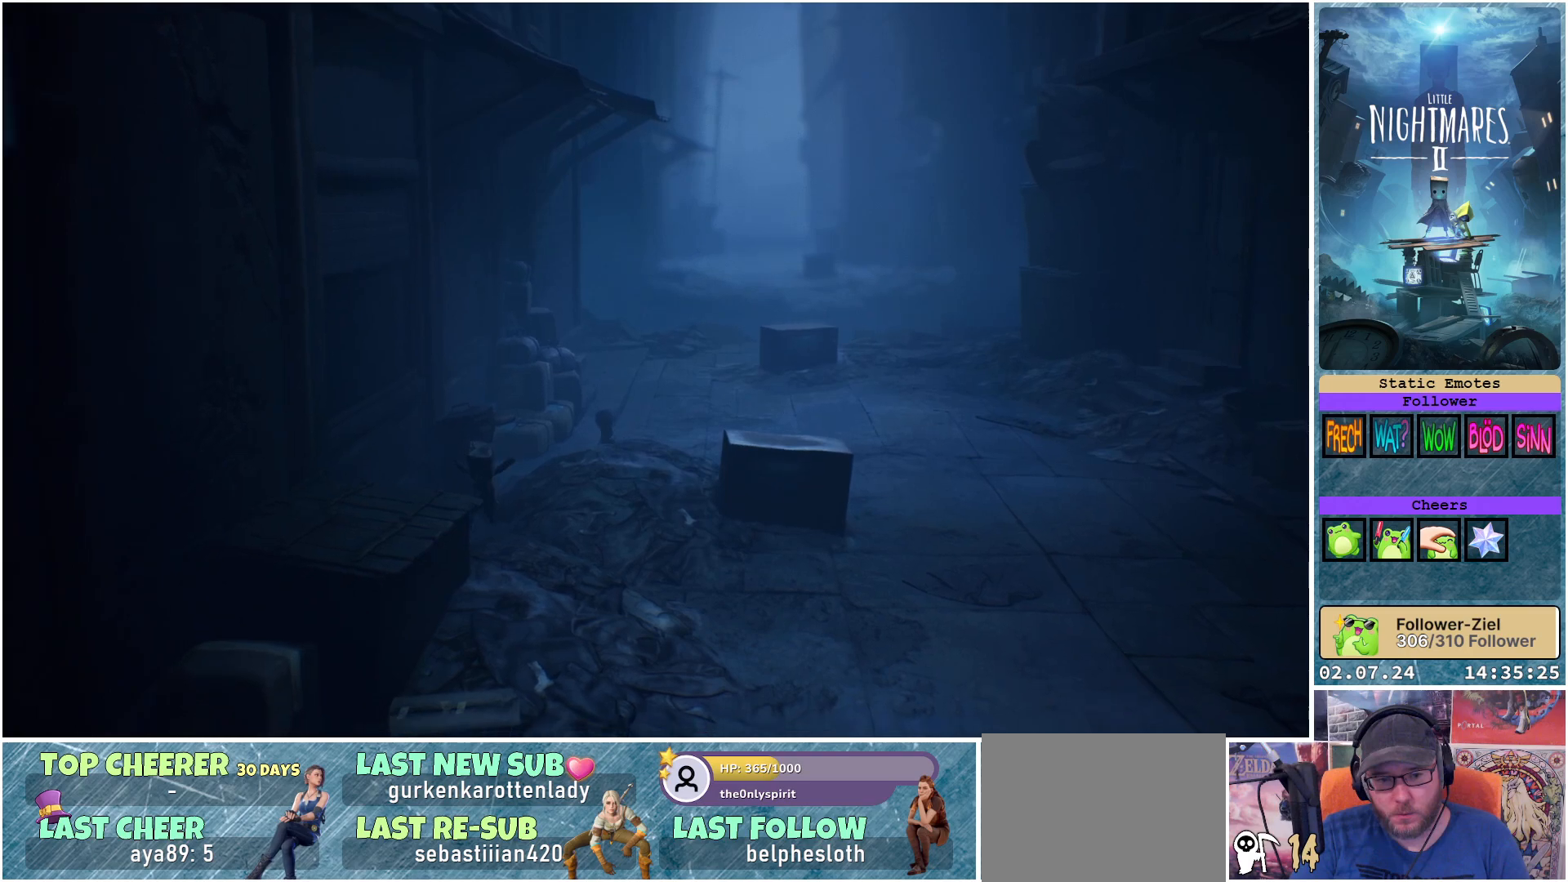
{"buttons": [], "left_stick": "down-right", "right_stick": "center", "events": [[67, "left_stick", "down-right"]]}
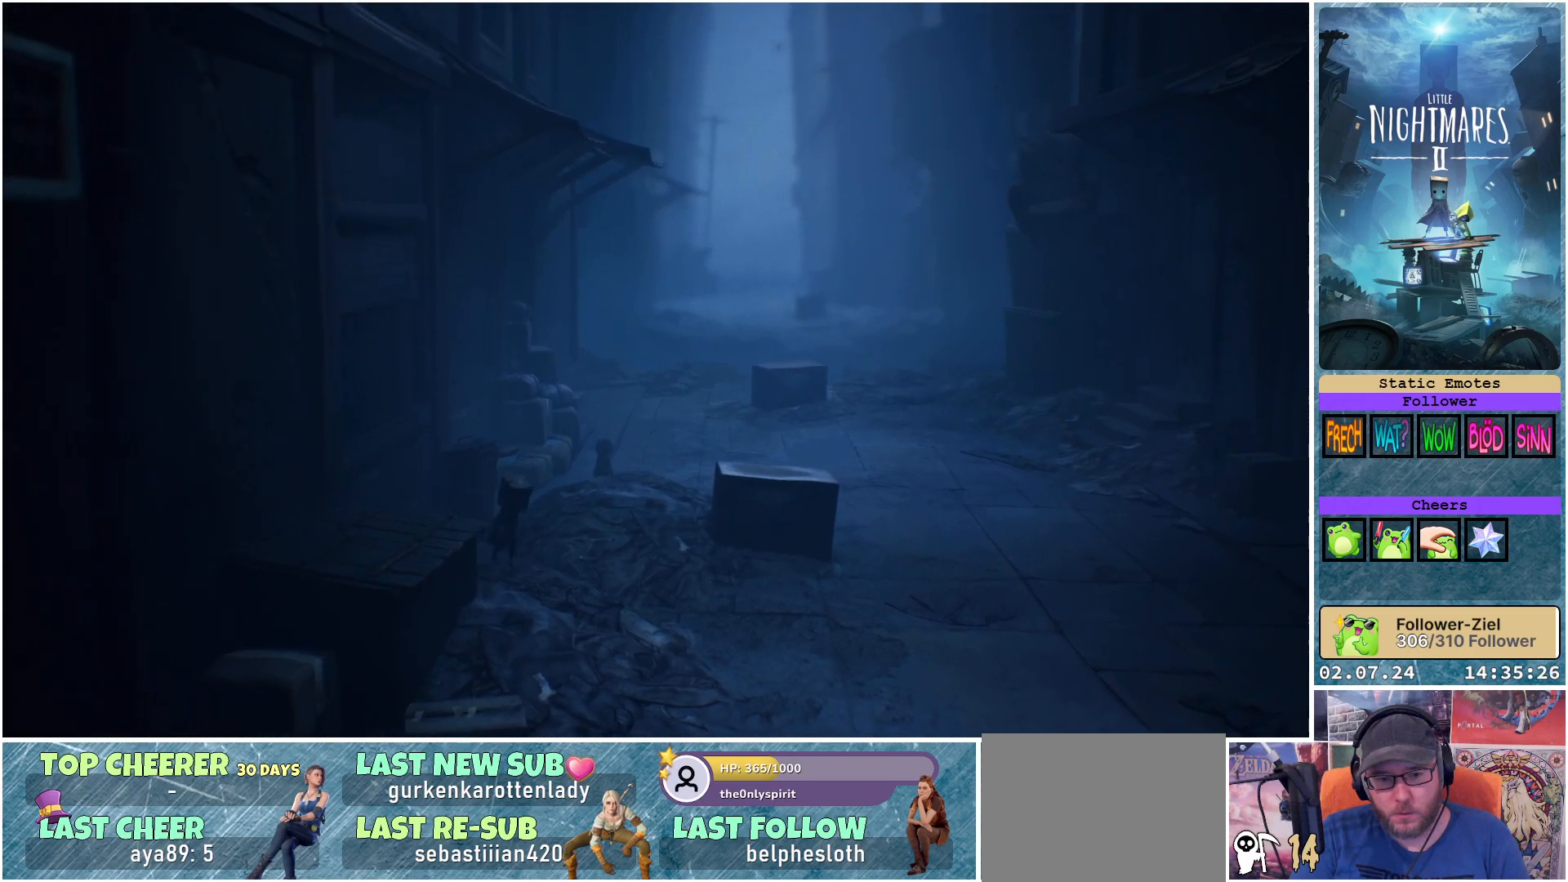
{"buttons": ["A"], "left_stick": "down-left", "right_stick": "center", "events": [[167, "left_stick", "down"], [450, "A", "down"], [467, "left_stick", "down-left"]]}
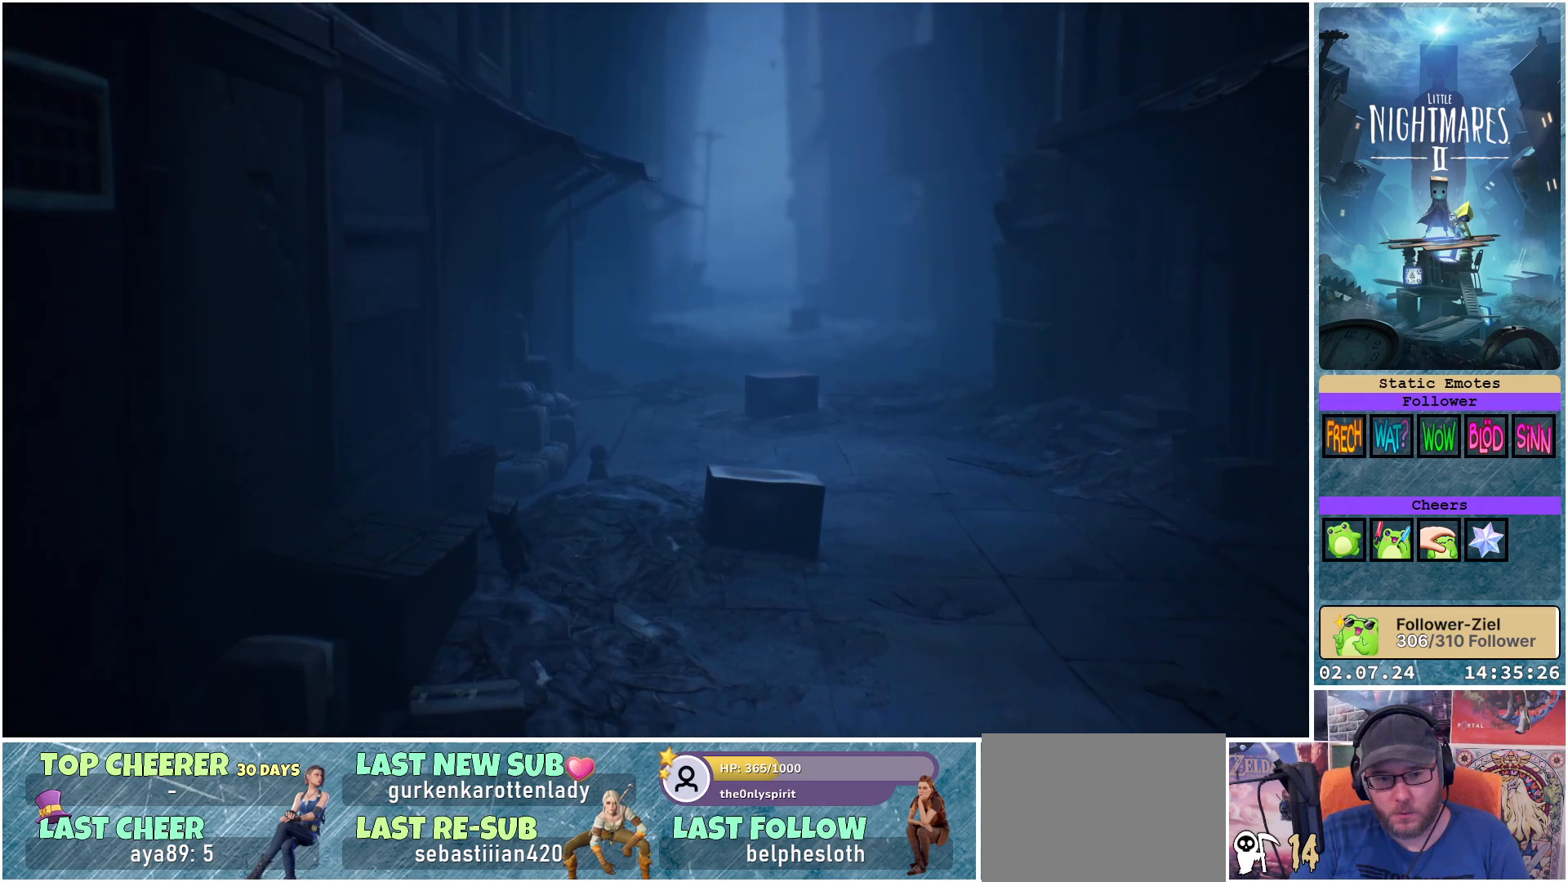
{"buttons": ["A"], "left_stick": "left", "right_stick": "center", "events": [[250, "left_stick", "left"]]}
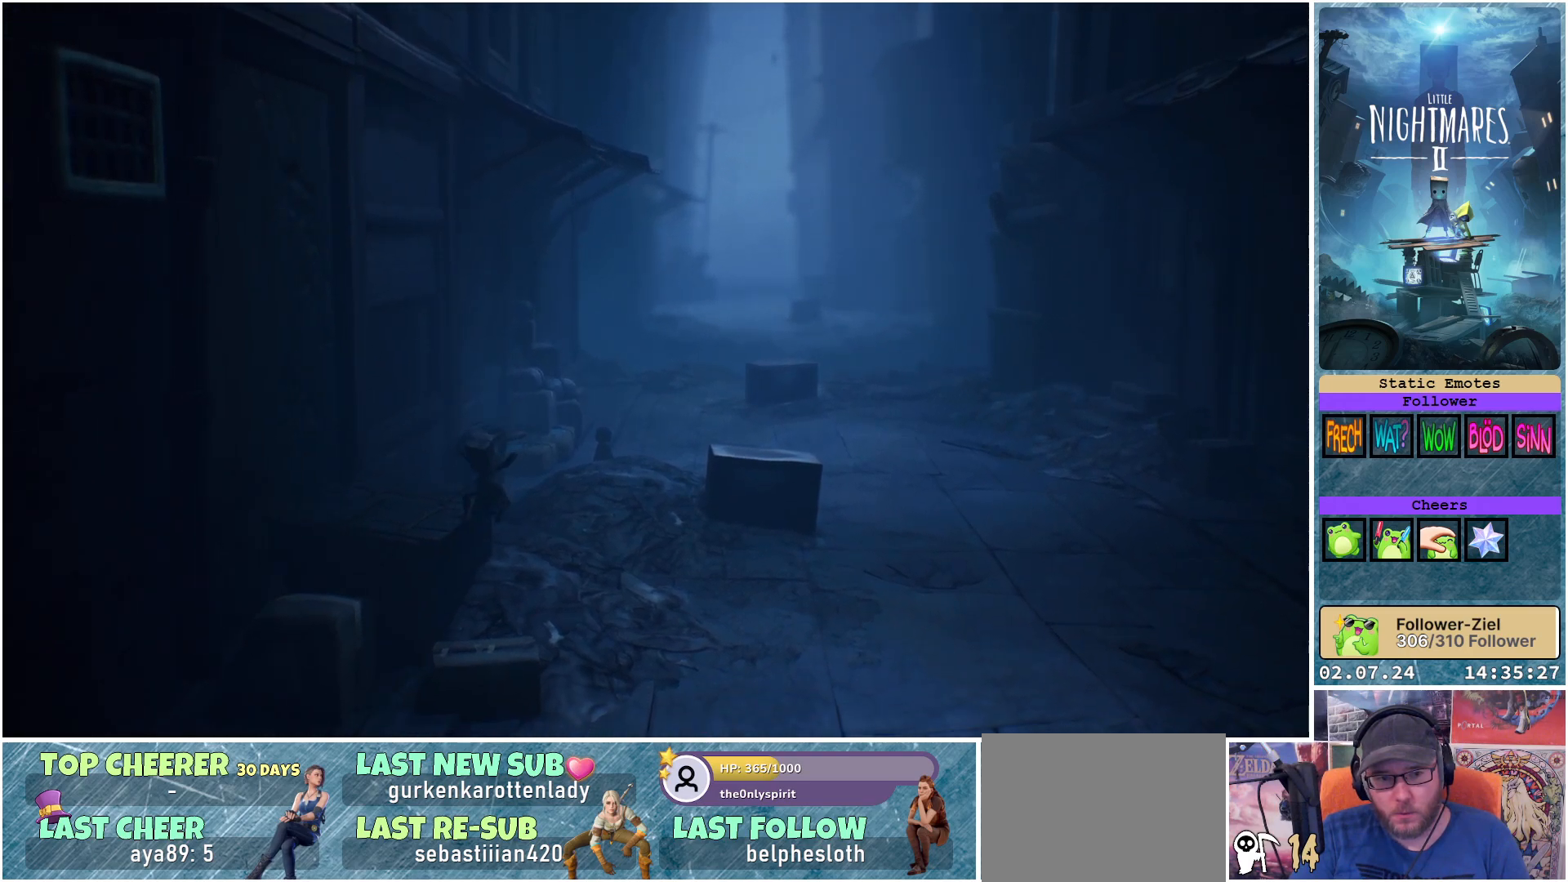
{"buttons": [], "left_stick": "left", "right_stick": "center", "events": [[167, "A", "up"]]}
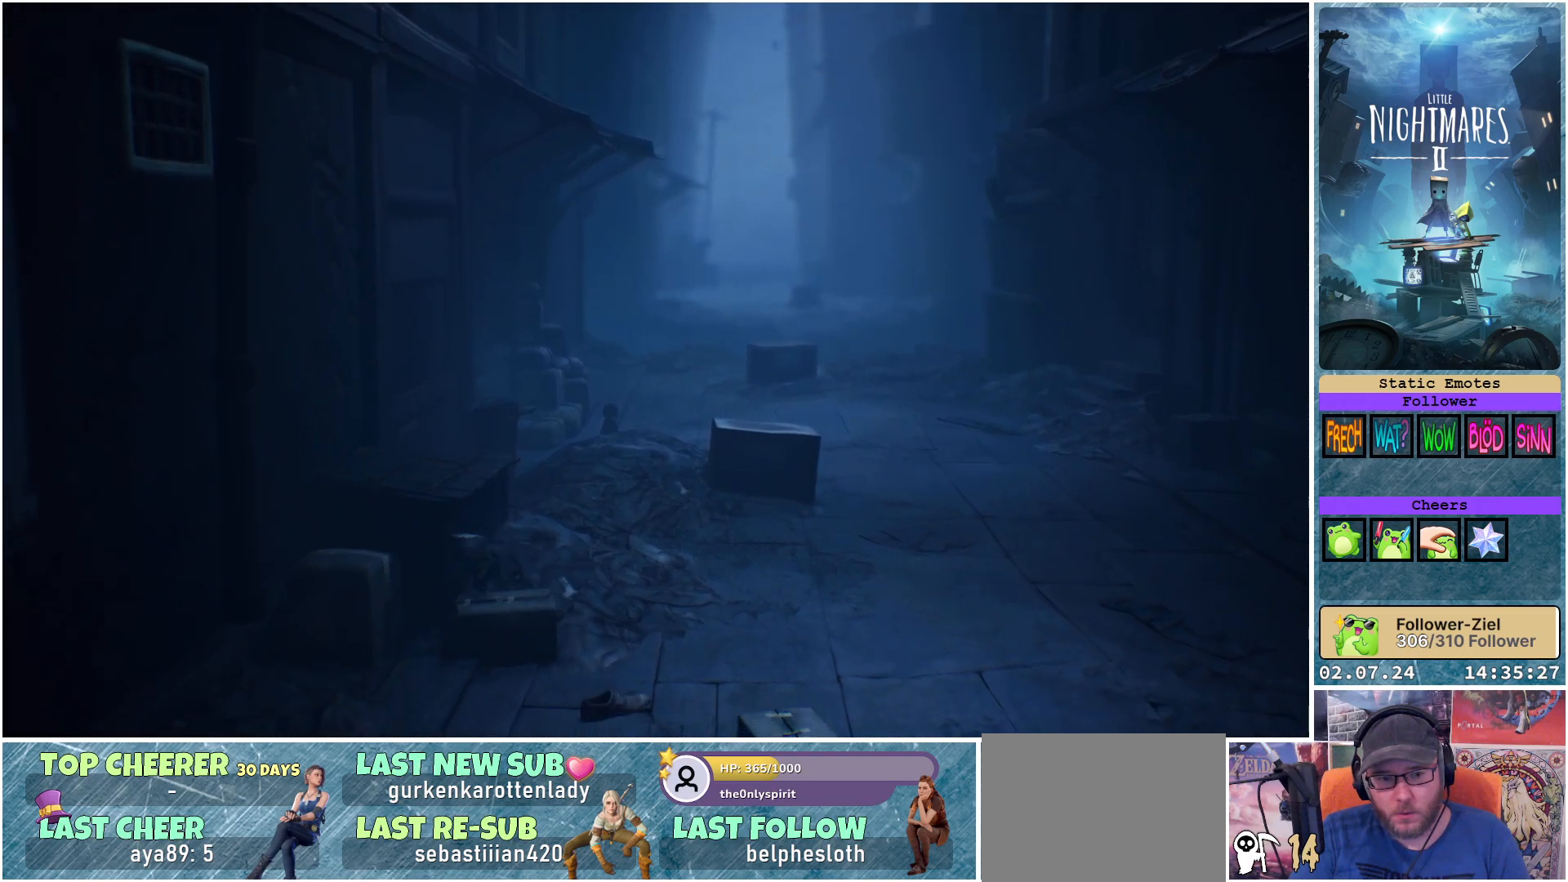
{"buttons": ["A"], "left_stick": "down-right", "right_stick": "center", "events": [[100, "left_stick", "center"], [250, "left_stick", "down-right"], [483, "A", "down"]]}
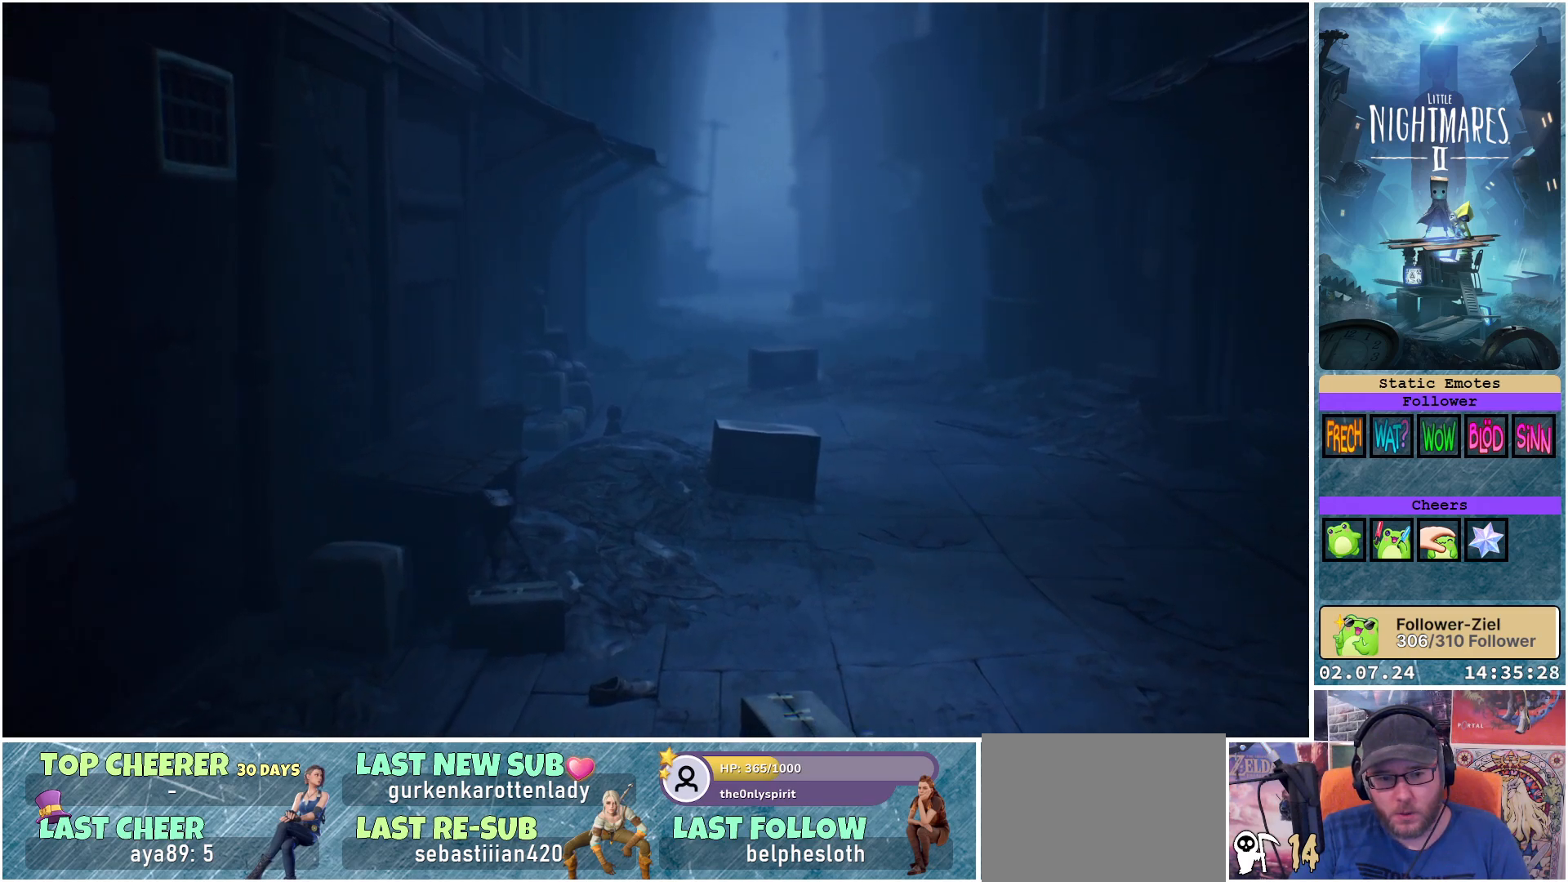
{"buttons": ["A"], "left_stick": "right", "right_stick": "center", "events": [[350, "left_stick", "right"]]}
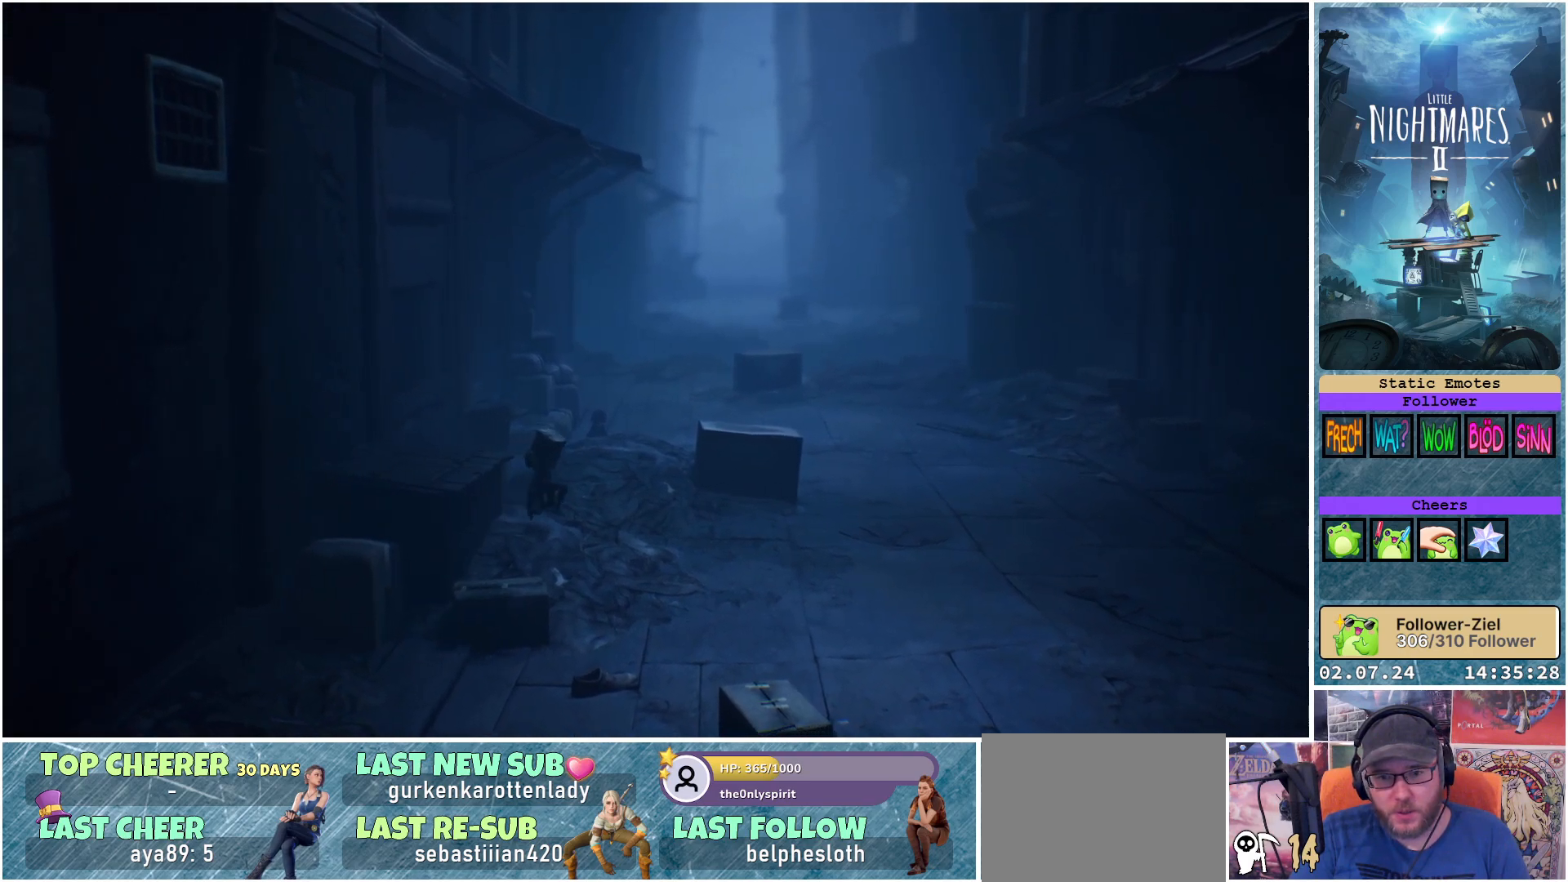
{"buttons": [], "left_stick": "right", "right_stick": "center", "events": [[200, "A", "up"]]}
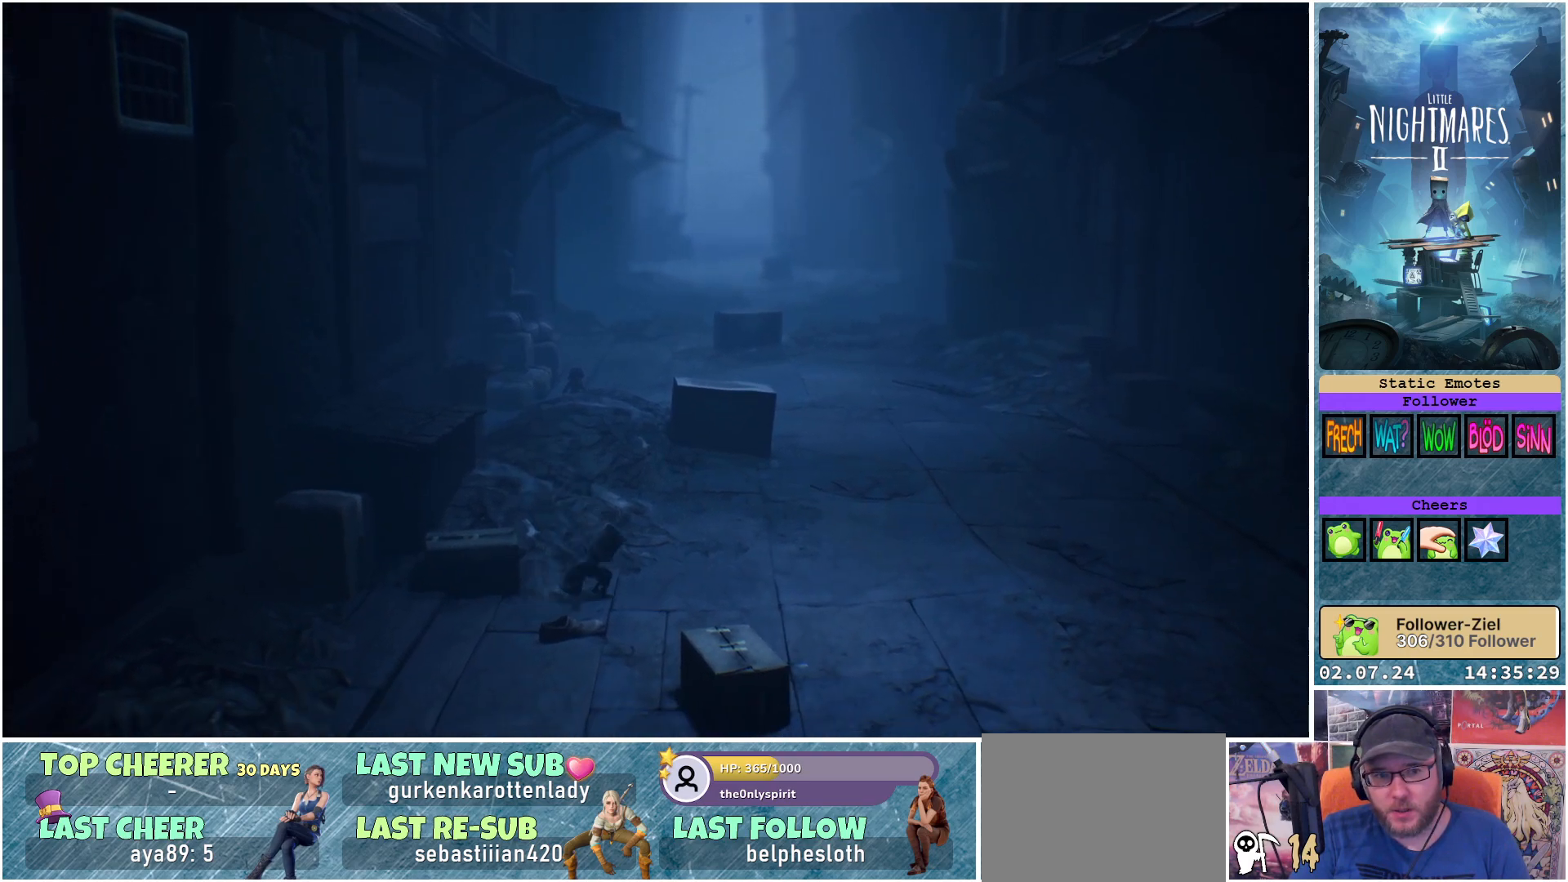
{"buttons": [], "left_stick": "right", "right_stick": "center", "events": []}
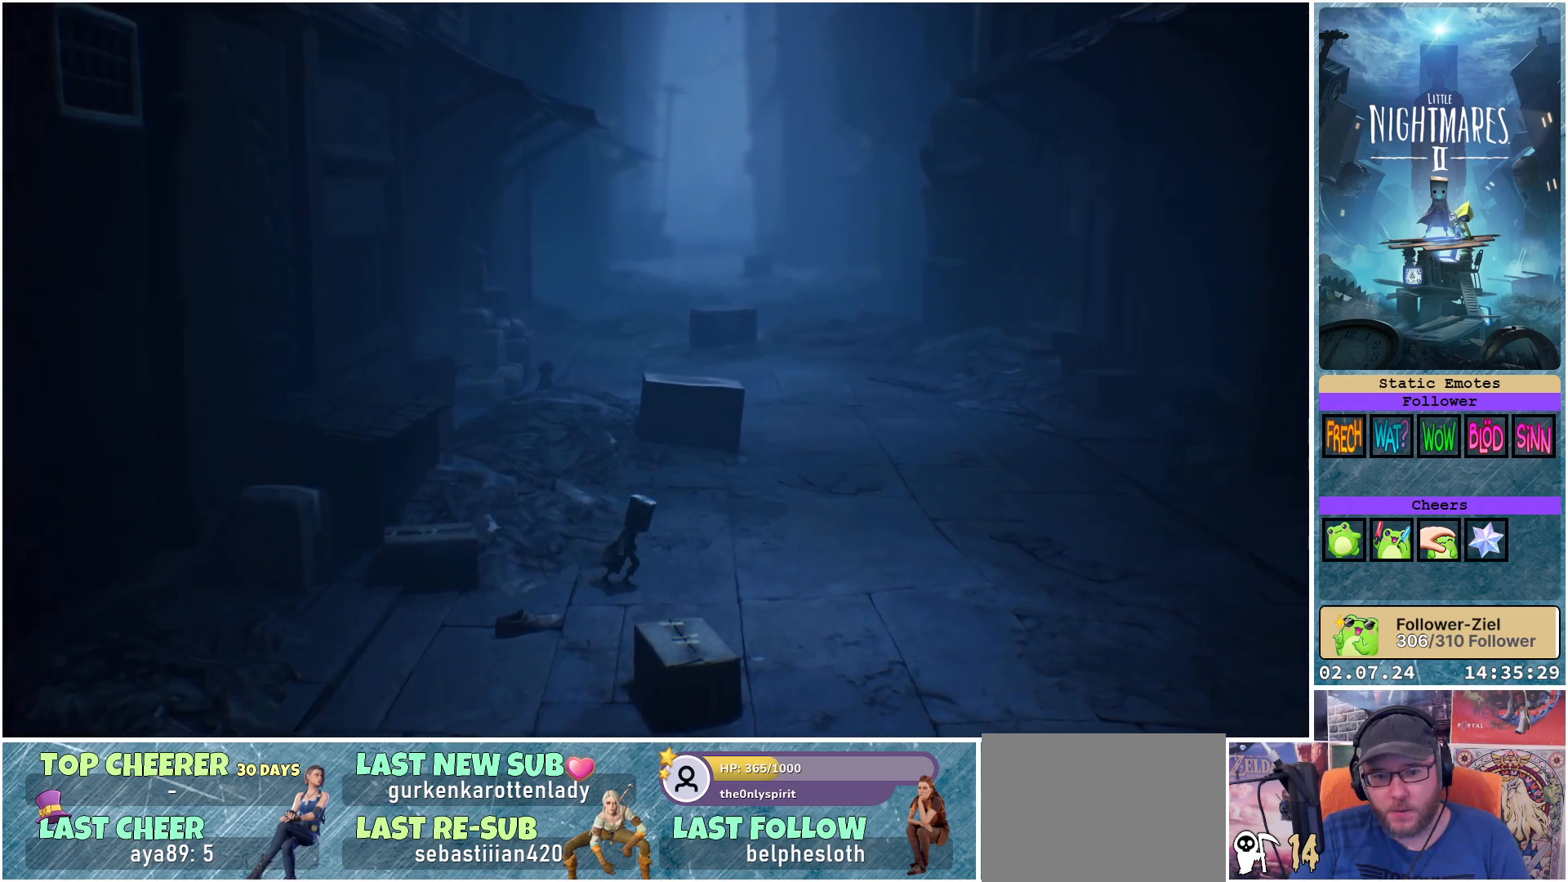
{"buttons": ["A"], "left_stick": "down-right", "right_stick": "center", "events": [[50, "left_stick", "down-right"], [467, "A", "down"]]}
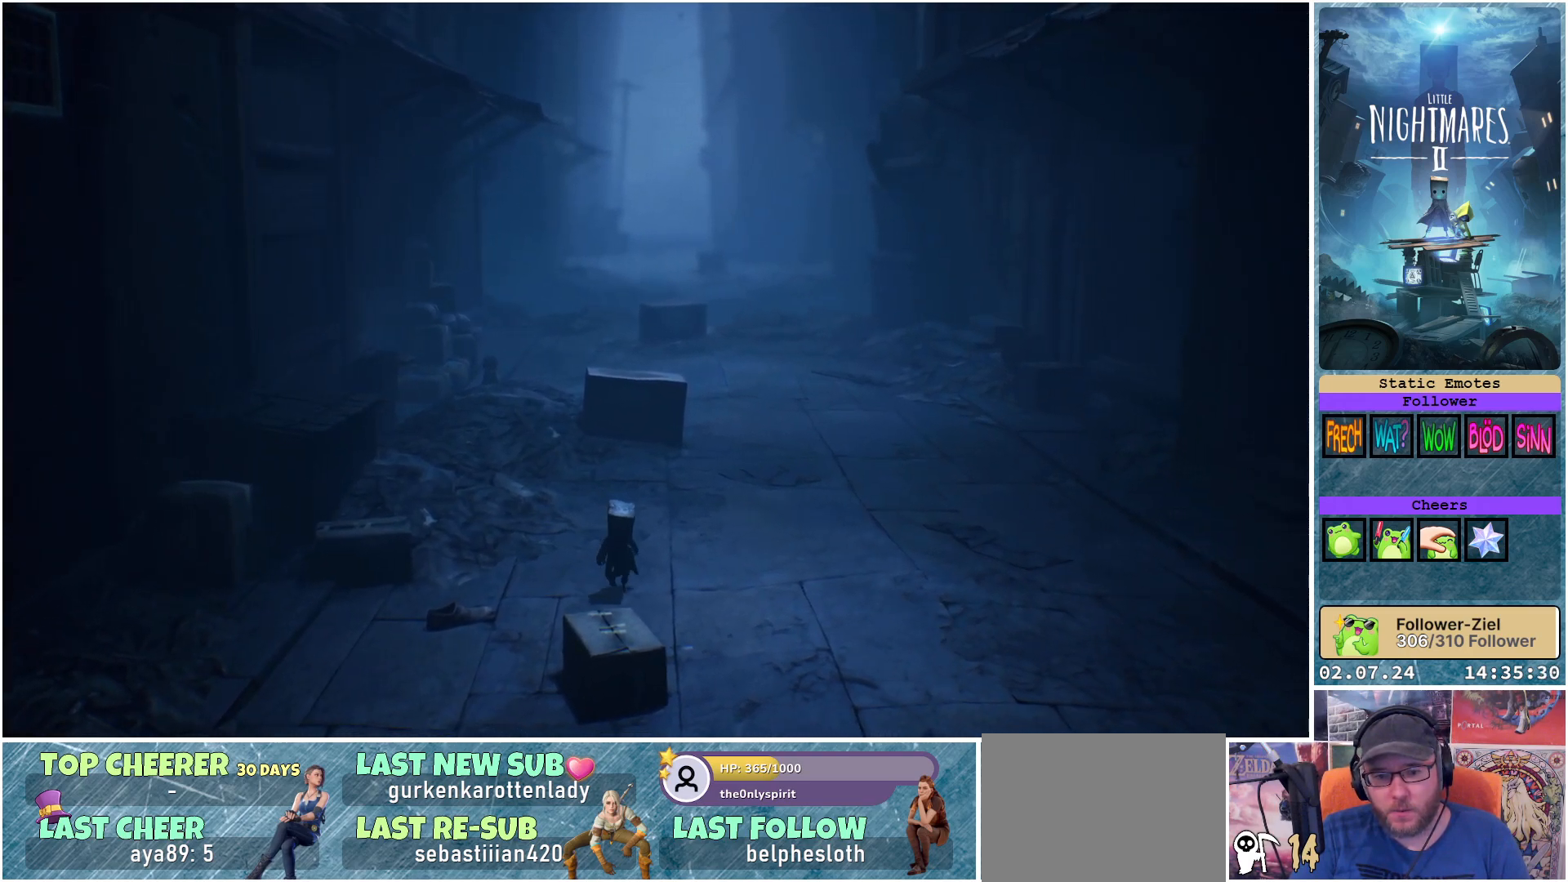
{"buttons": ["A"], "left_stick": "down-right", "right_stick": "center", "events": []}